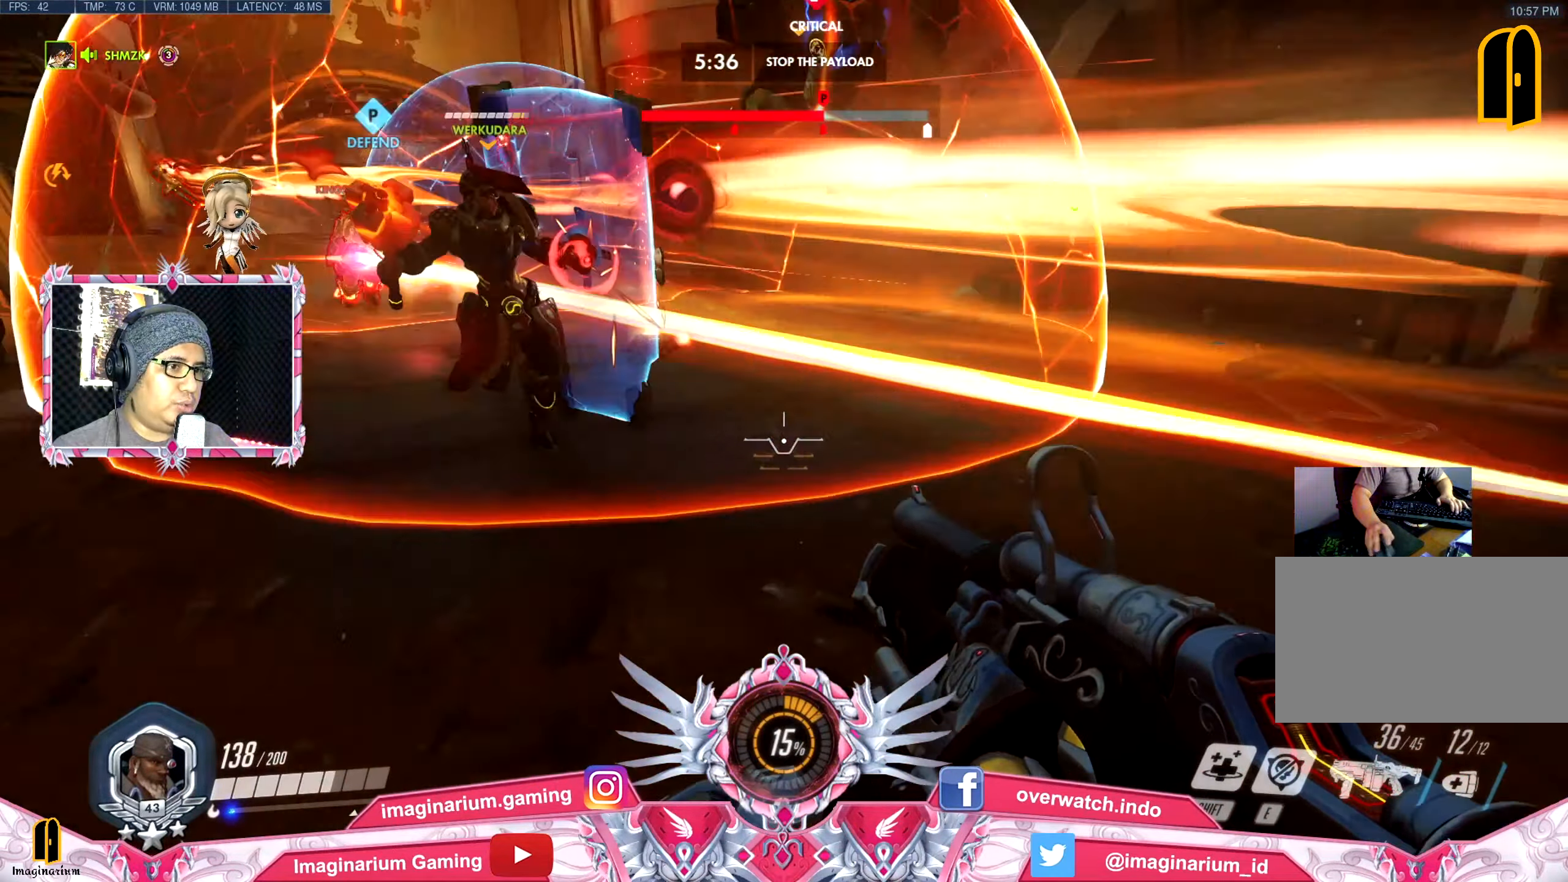
Gameplay with keyboard and mouse; each line is a JSON object with the keys and mouse buttons held at the frame after it. "events" lists presses ("down") and releases ("up") of "1", "2", "3", "4", "5", "a", "alt", "c", "caps_lock", "ctrl", "d", "e", "f", "g", "q", "r", "s", "shift", "space", "t", "tab", "v", "w", "x", "z", "mouse_left", "mouse_wheel" and "mouse_right" between this image and that frame as [ms after this image, input, new state], when the widget could be followed in between. "mouse_left", "mouse_wheel", "mouse_right" = the "left", "wheel", "right" buttons of the "mouse" list. No other keys are recorded. "wheel" means that the mouse wheel is clicked or scrolled. Not read: mouse_move.
{"keys": ["ctrl", "w"], "mouse": [], "events": [[117, "ctrl", "up"], [267, "ctrl", "down"]]}
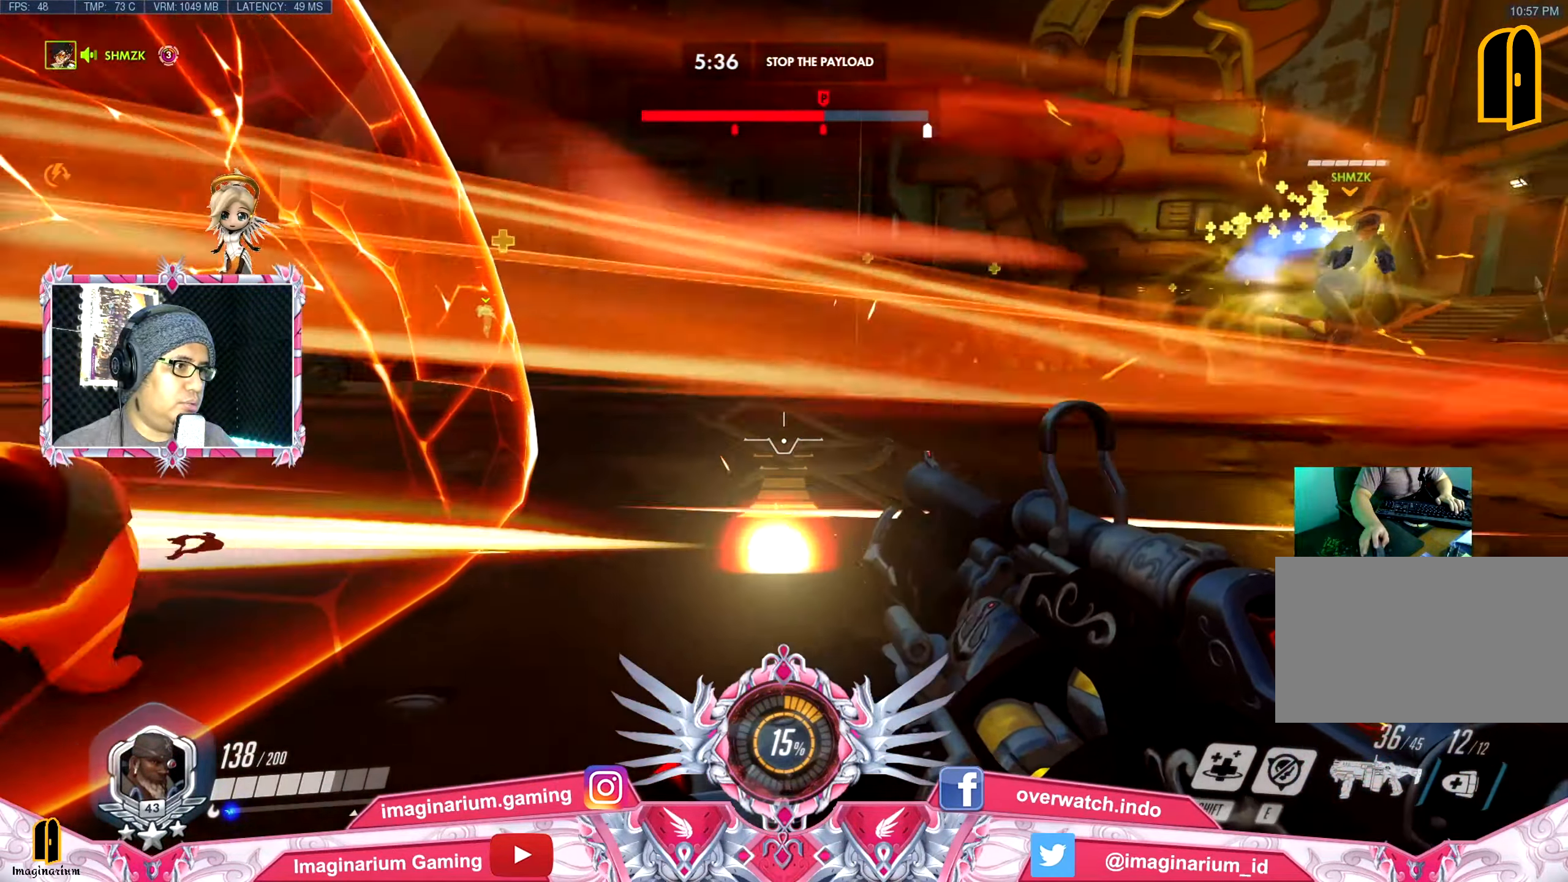
{"keys": ["ctrl", "d"], "mouse": [], "events": [[284, "d", "down"], [334, "w", "up"]]}
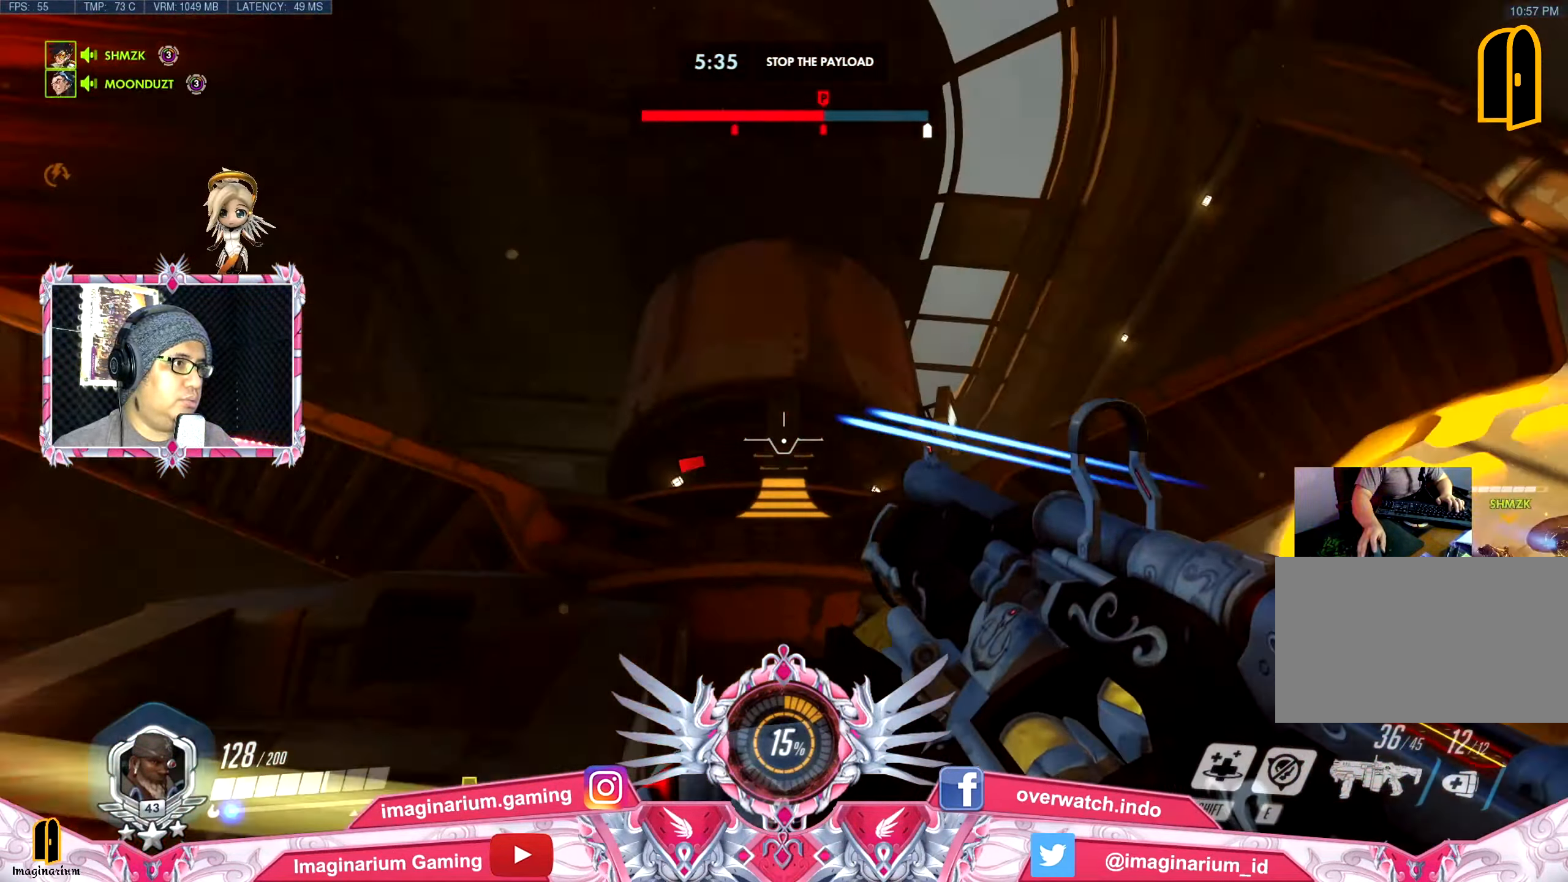
{"keys": ["a", "space", "w"], "mouse": [], "events": [[200, "a", "down"], [200, "ctrl", "up"], [249, "space", "down"], [299, "d", "up"], [433, "w", "down"]]}
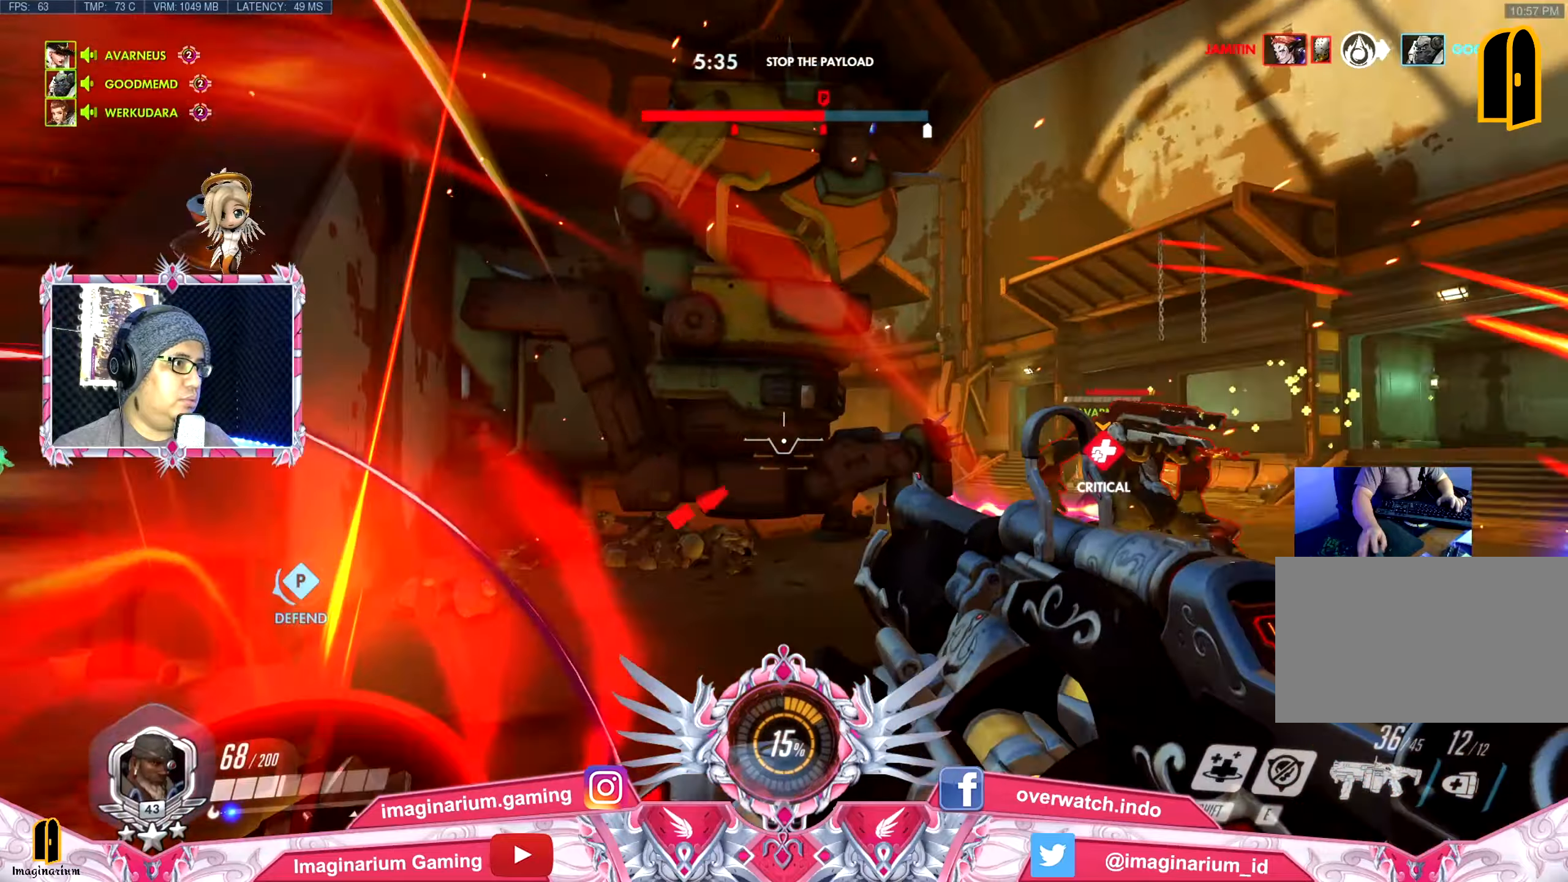
{"keys": ["d", "space", "w"], "mouse": [], "events": [[116, "a", "up"], [450, "d", "down"]]}
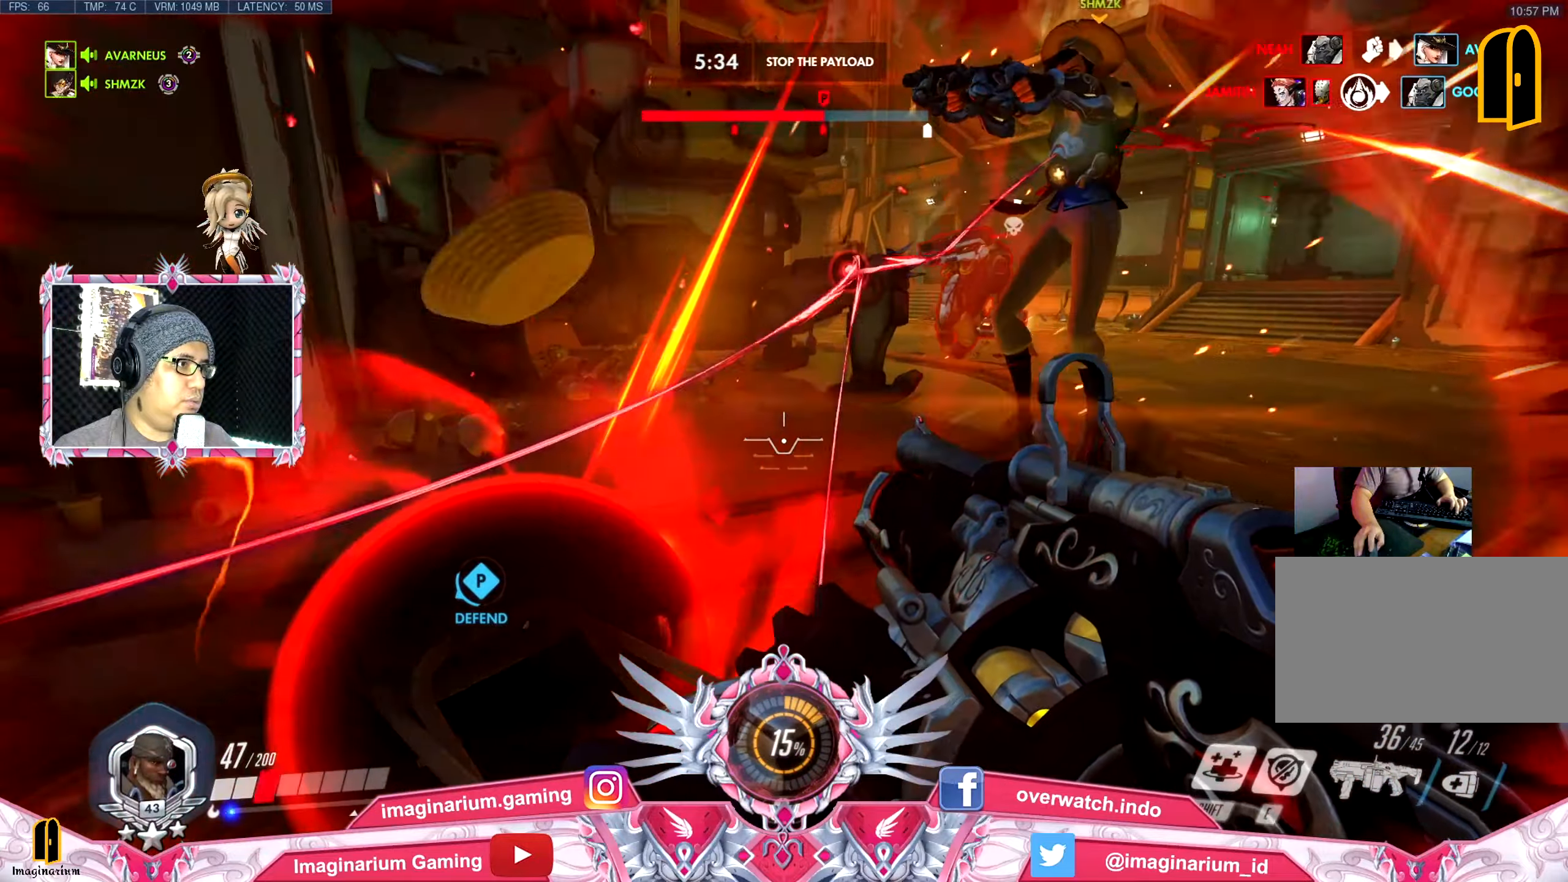
{"keys": ["e", "space", "w"], "mouse": [], "events": [[50, "a", "down"], [50, "d", "up"], [134, "a", "up"], [134, "mouse_left", "down"], [134, "mouse_right", "down"], [184, "e", "down"], [234, "mouse_right", "up"], [234, "shift", "down"], [284, "e", "up"], [284, "mouse_left", "up"], [334, "mouse_left", "down"], [334, "mouse_right", "down"], [367, "e", "down"], [417, "mouse_left", "up"], [417, "mouse_right", "up"], [417, "shift", "up"]]}
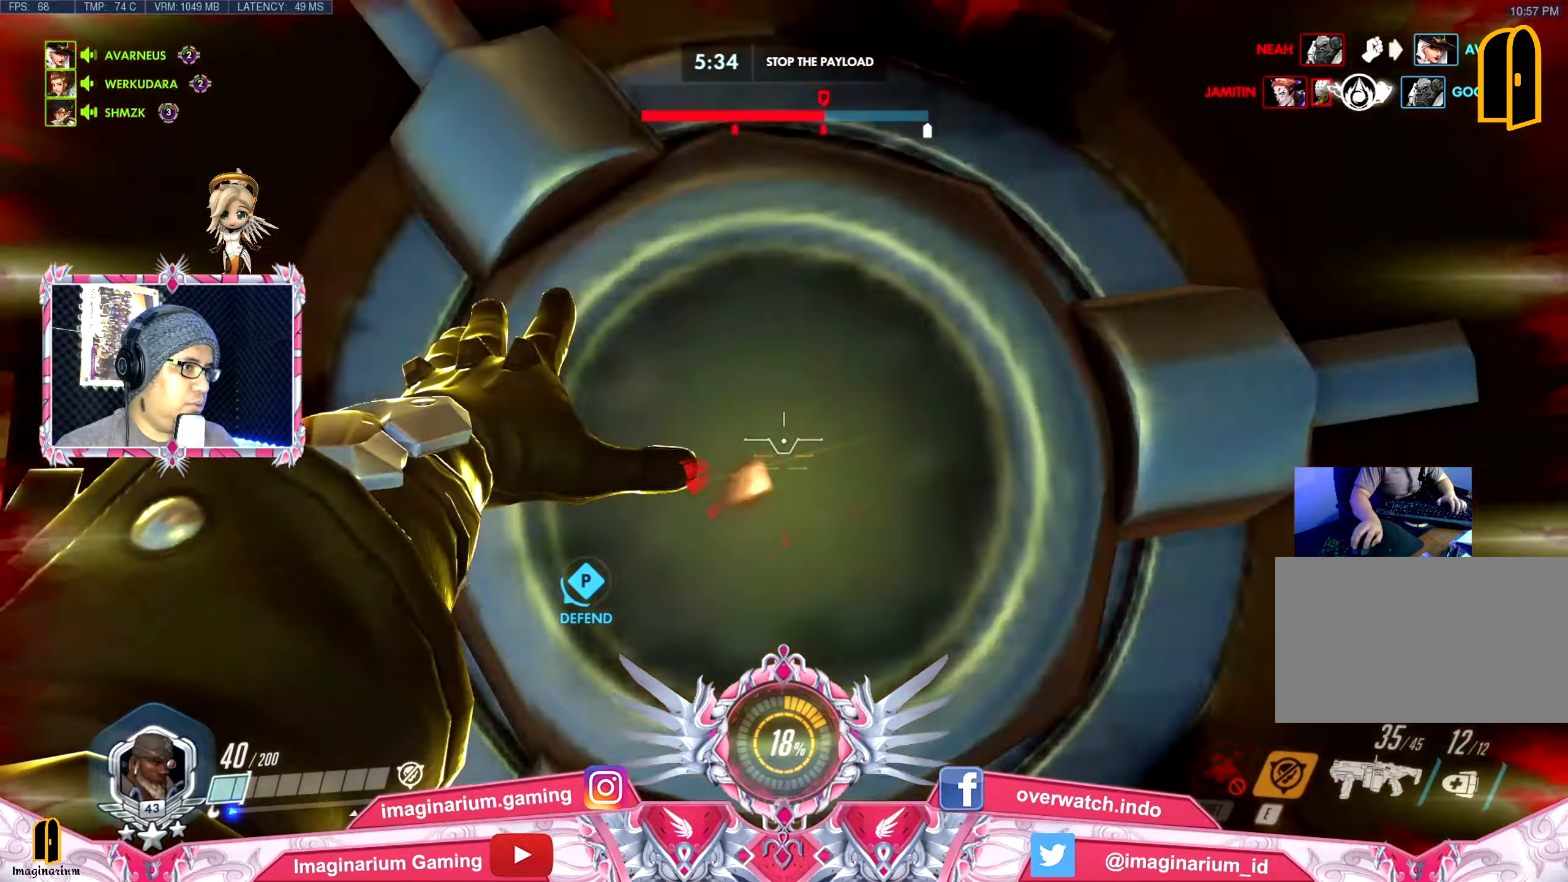
{"keys": ["d", "s"], "mouse": [], "events": [[16, "mouse_left", "down"], [16, "mouse_right", "down"], [66, "e", "up"], [100, "mouse_left", "up"], [100, "mouse_right", "up"], [250, "shift", "down"], [350, "d", "down"], [383, "w", "up"], [433, "shift", "up"], [483, "s", "down"], [483, "space", "up"]]}
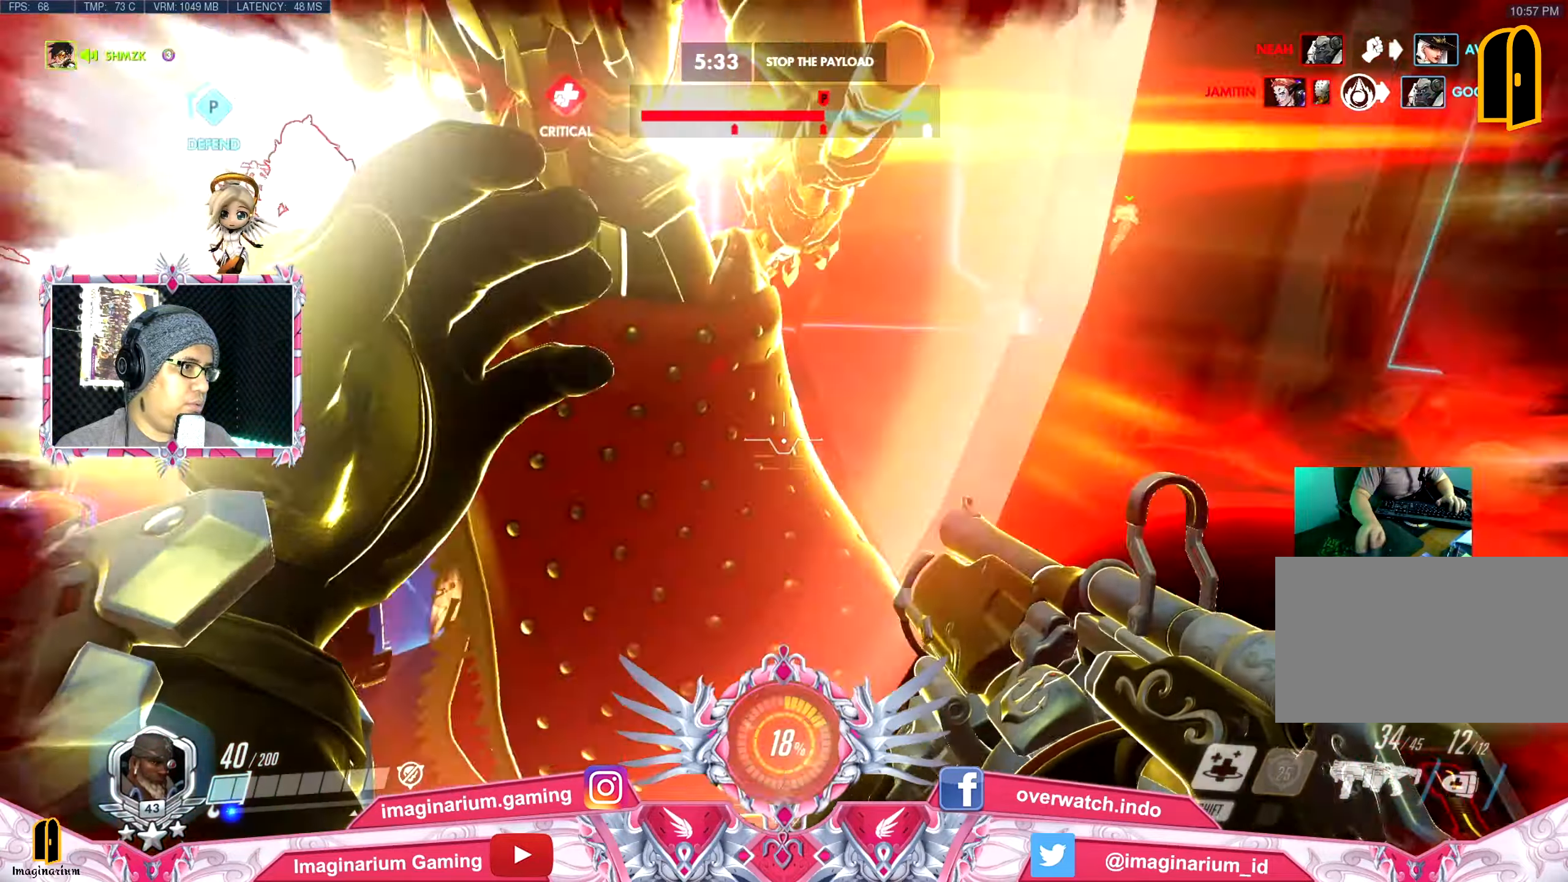
{"keys": ["d", "s", "shift"], "mouse": [], "events": [[84, "d", "up"], [84, "shift", "down"], [200, "d", "down"], [267, "shift", "up"], [267, "space", "down"], [350, "shift", "down"], [451, "space", "up"]]}
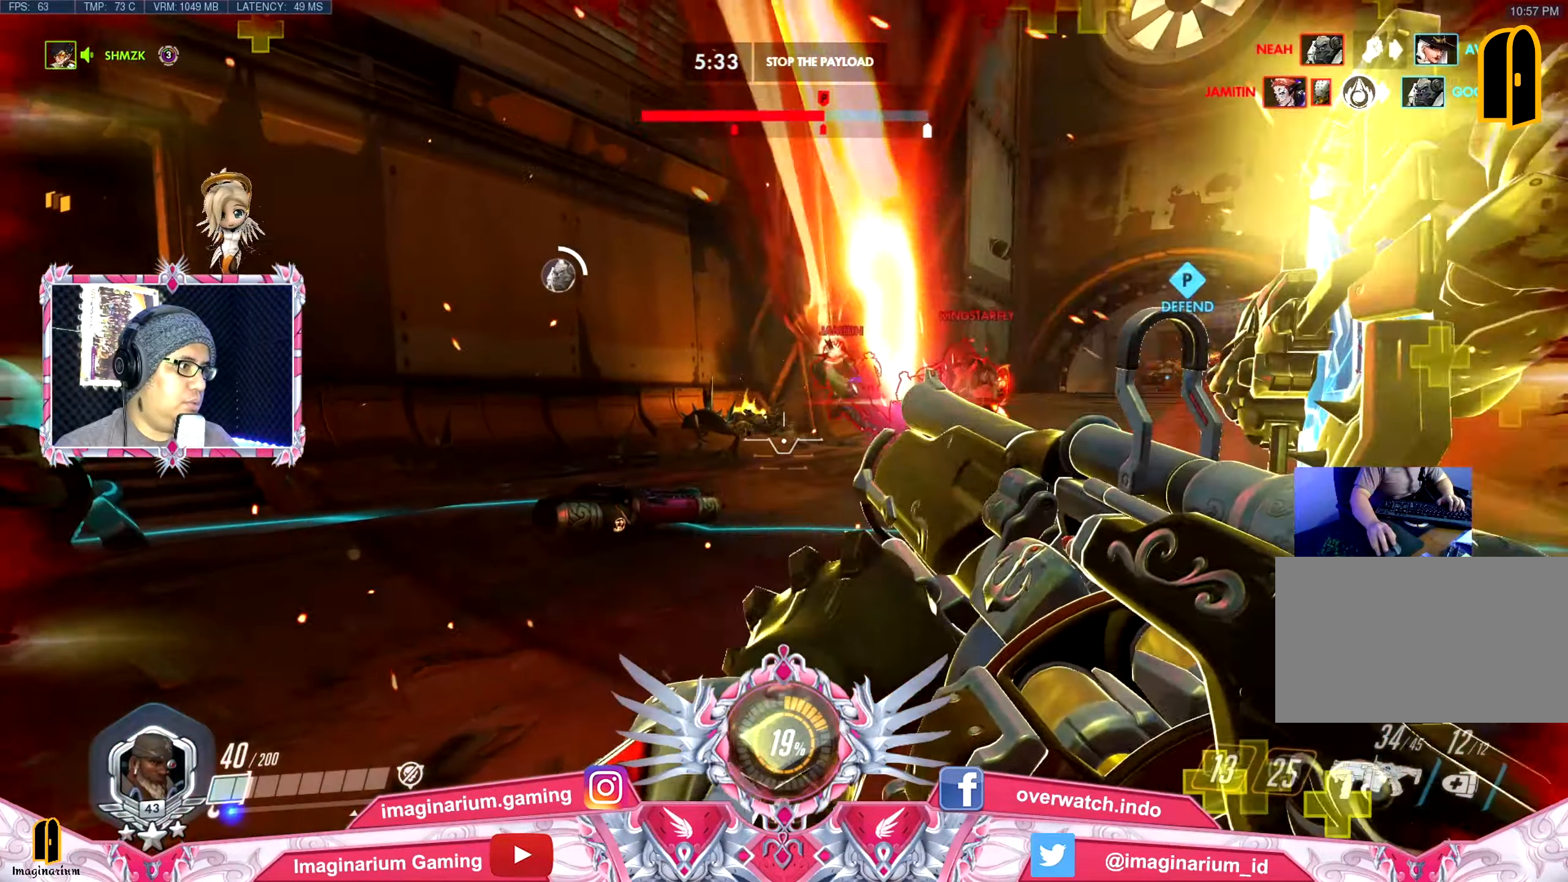
{"keys": ["s"], "mouse": [], "events": [[50, "shift", "up"], [183, "space", "down"], [333, "space", "up"], [467, "d", "up"]]}
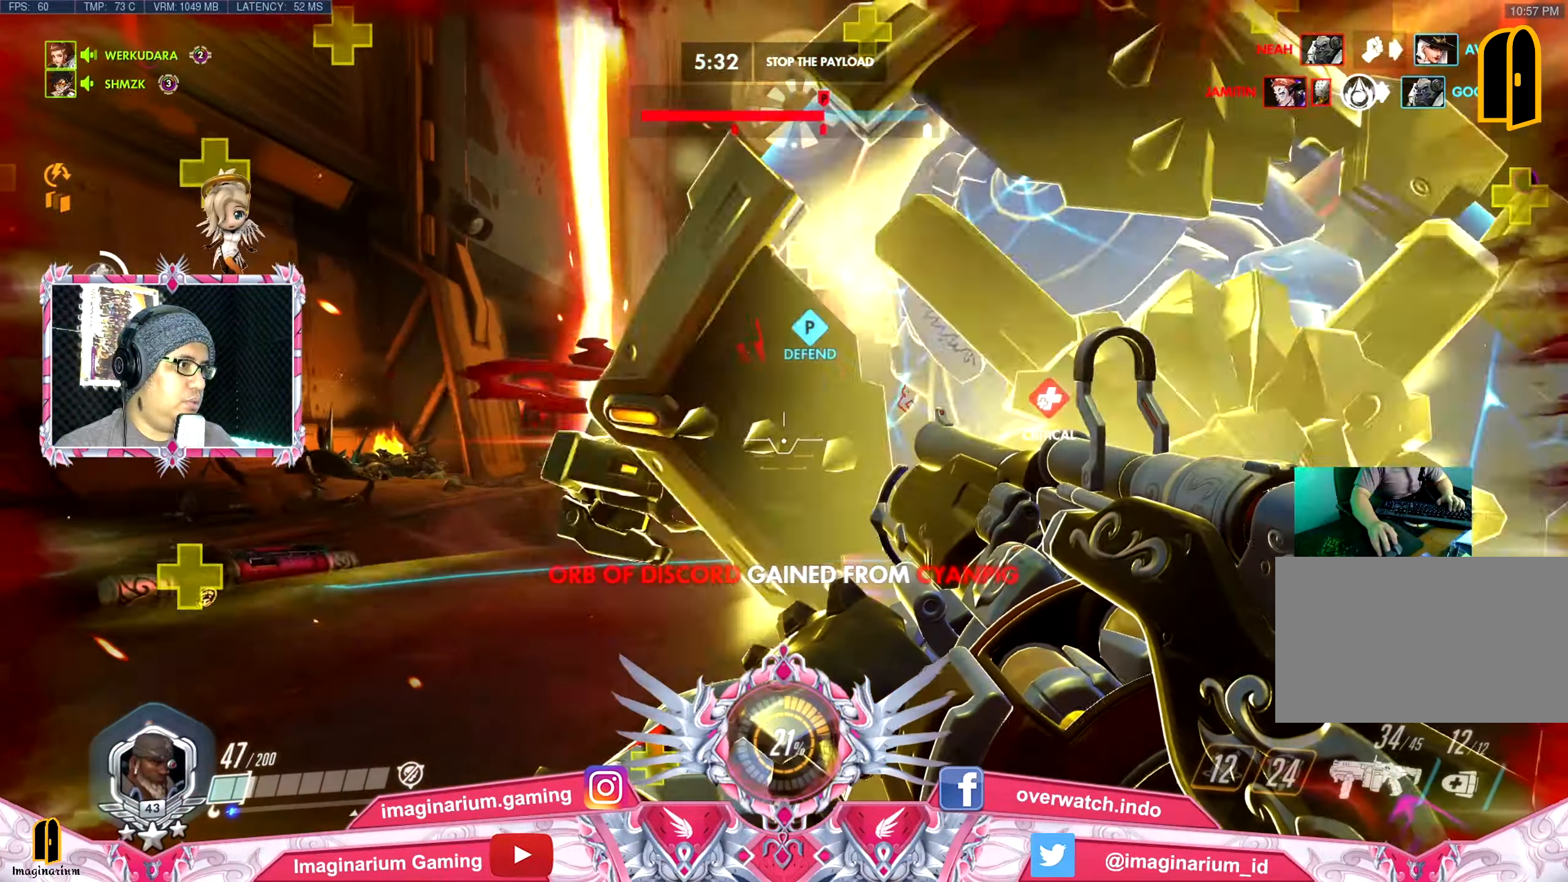
{"keys": ["d", "s"], "mouse": [], "events": [[167, "d", "down"], [200, "mouse_left", "down"], [300, "mouse_left", "up"], [384, "mouse_left", "down"], [484, "mouse_left", "up"]]}
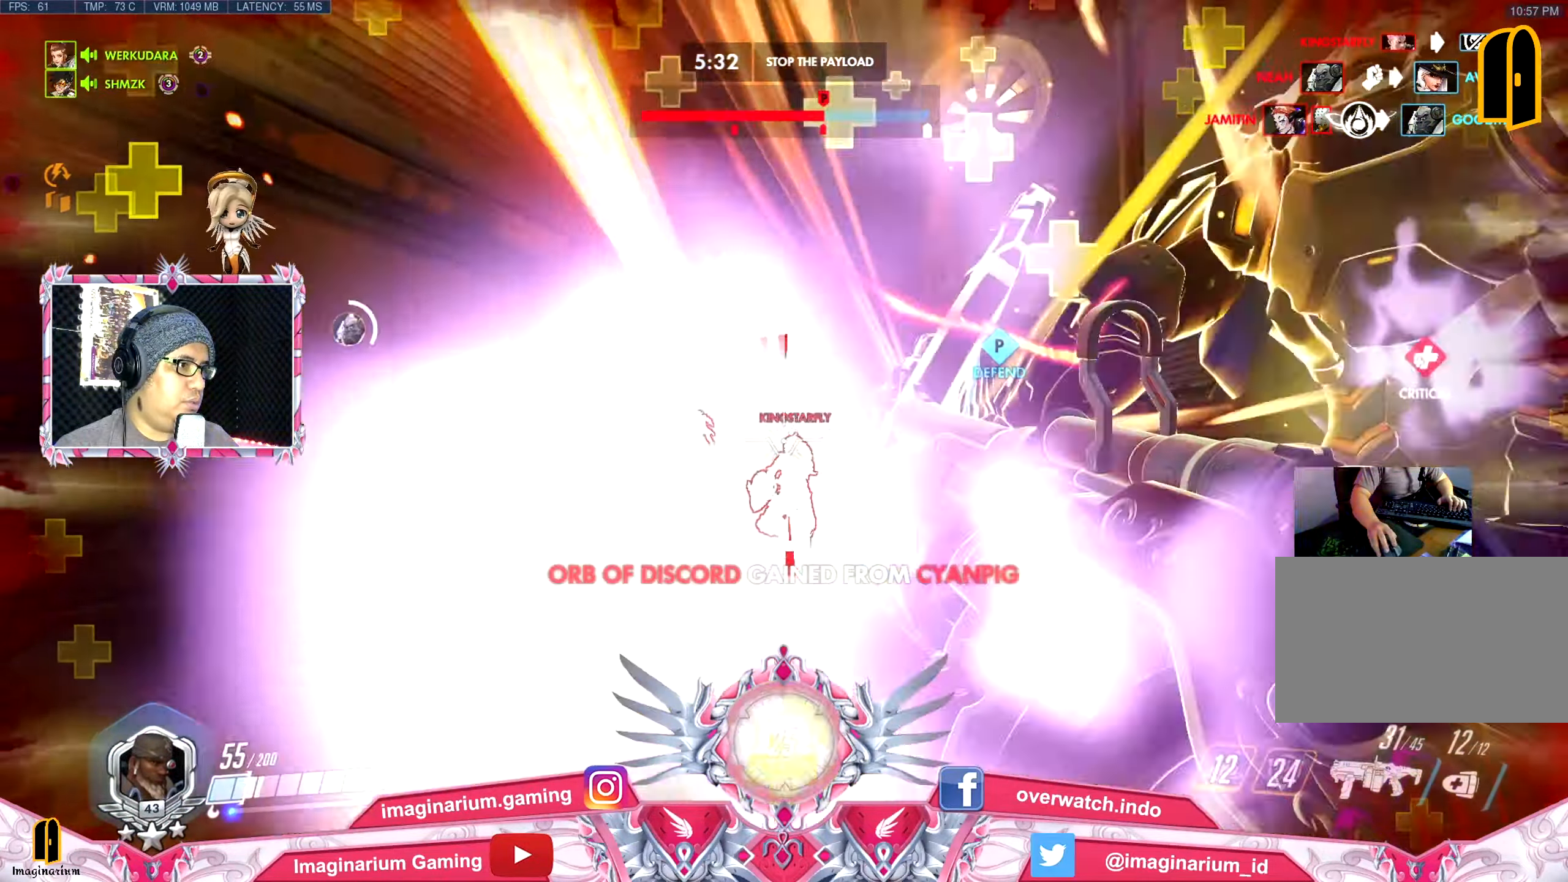
{"keys": ["s"], "mouse": [], "events": [[83, "mouse_left", "down"], [166, "d", "up"], [166, "mouse_left", "up"], [166, "space", "down"], [267, "mouse_left", "down"], [317, "space", "up"], [350, "mouse_left", "up"], [400, "mouse_left", "down"], [500, "mouse_left", "up"]]}
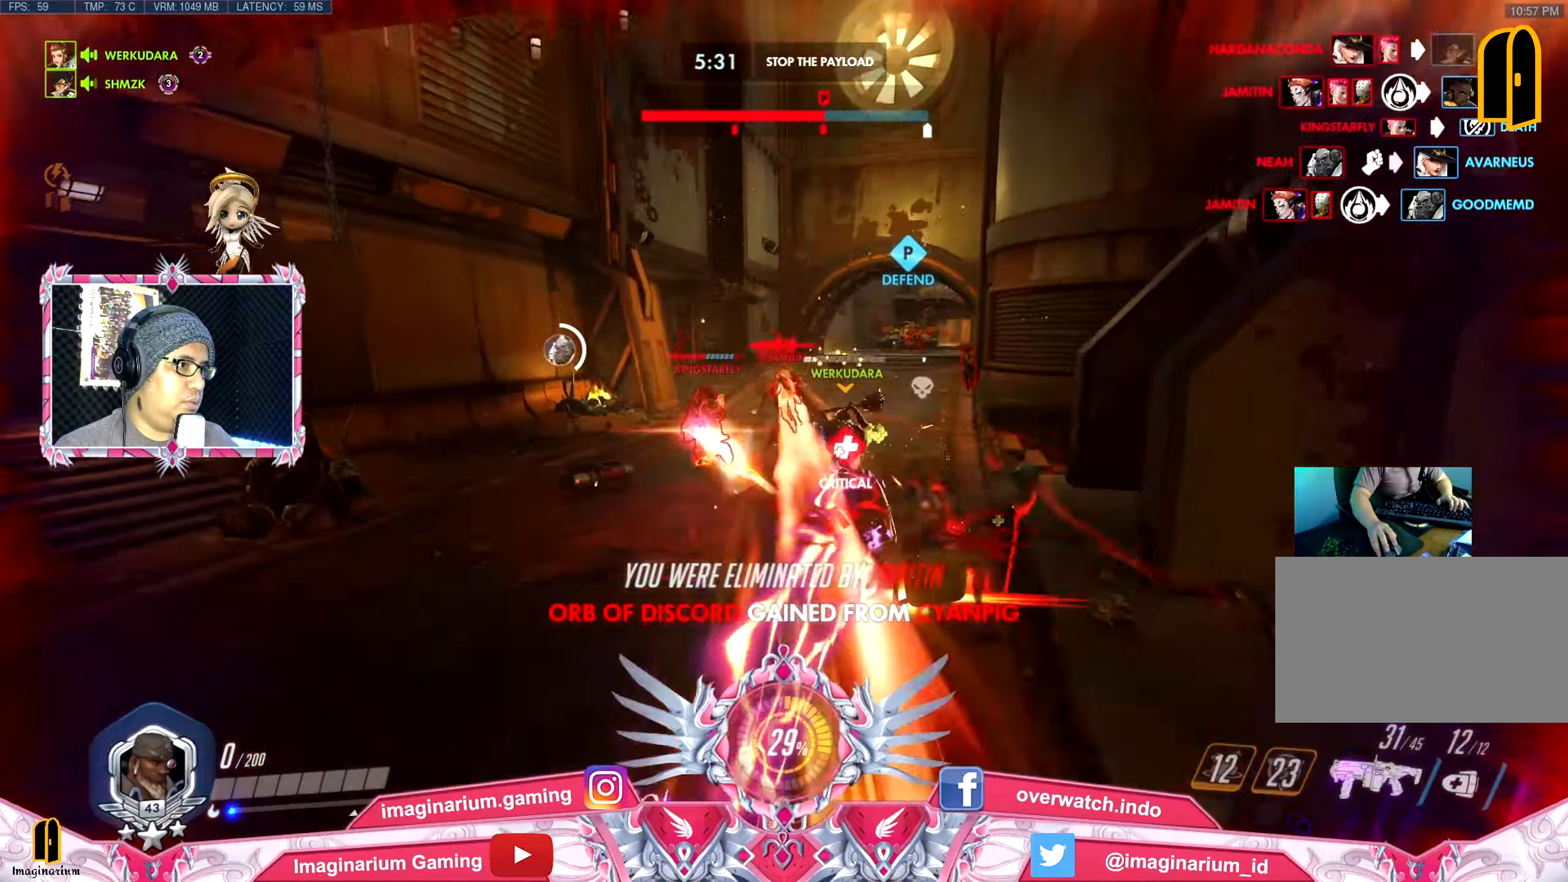
{"keys": ["d", "s"], "mouse": ["left"], "events": [[50, "d", "down"], [100, "mouse_left", "down"], [184, "mouse_left", "up"], [284, "mouse_left", "down"], [284, "space", "down"], [367, "mouse_left", "up"], [417, "space", "up"], [467, "mouse_left", "down"]]}
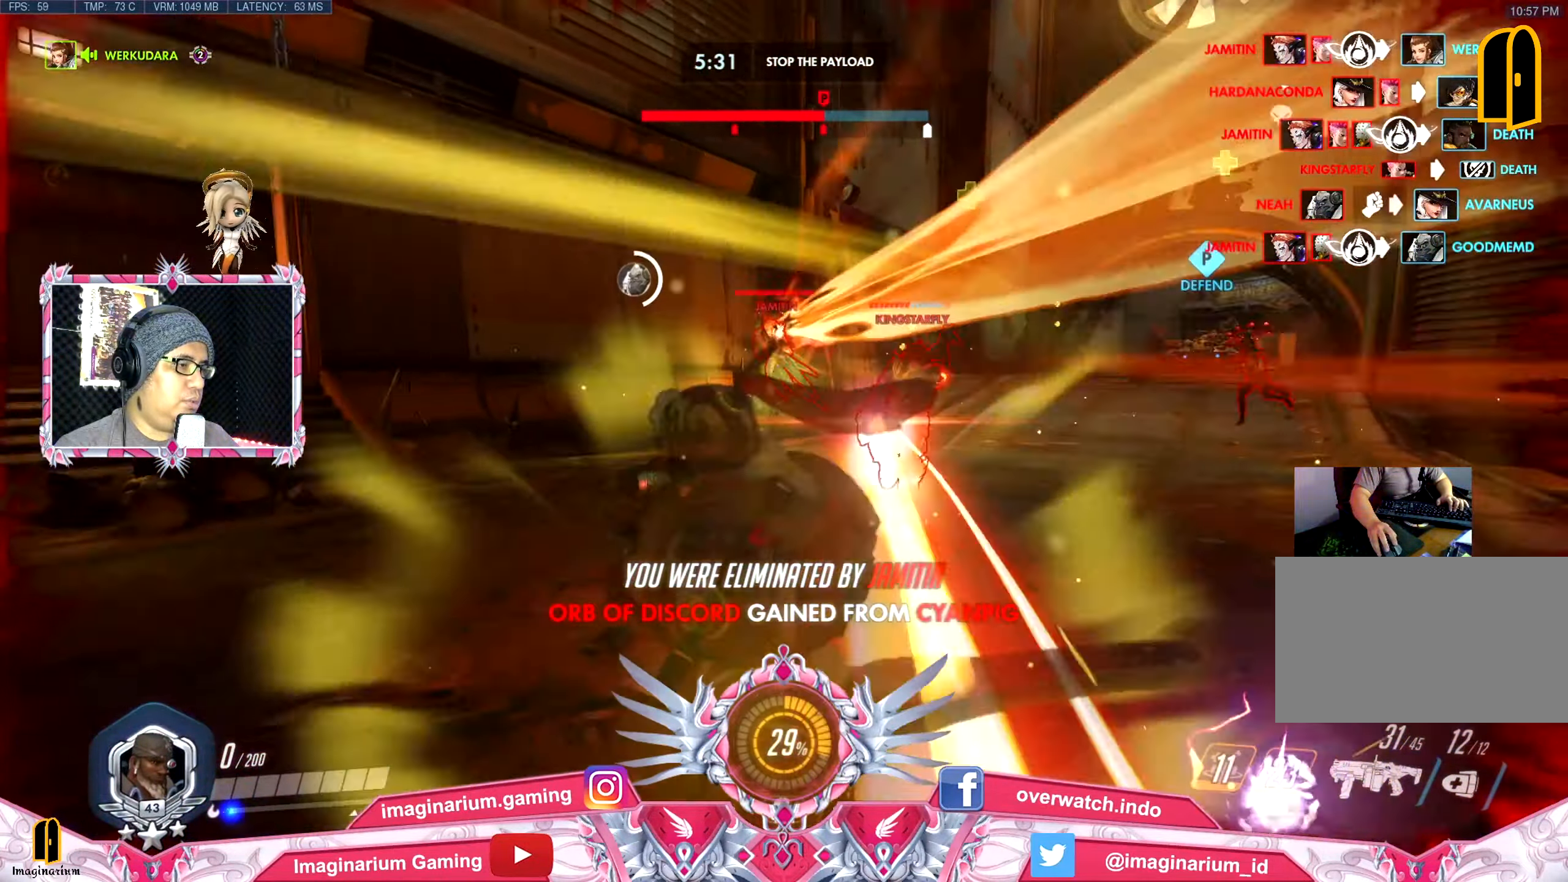
{"keys": ["d", "space", "w"], "mouse": [], "events": [[66, "mouse_left", "up"], [200, "s", "up"], [350, "w", "down"], [433, "space", "down"]]}
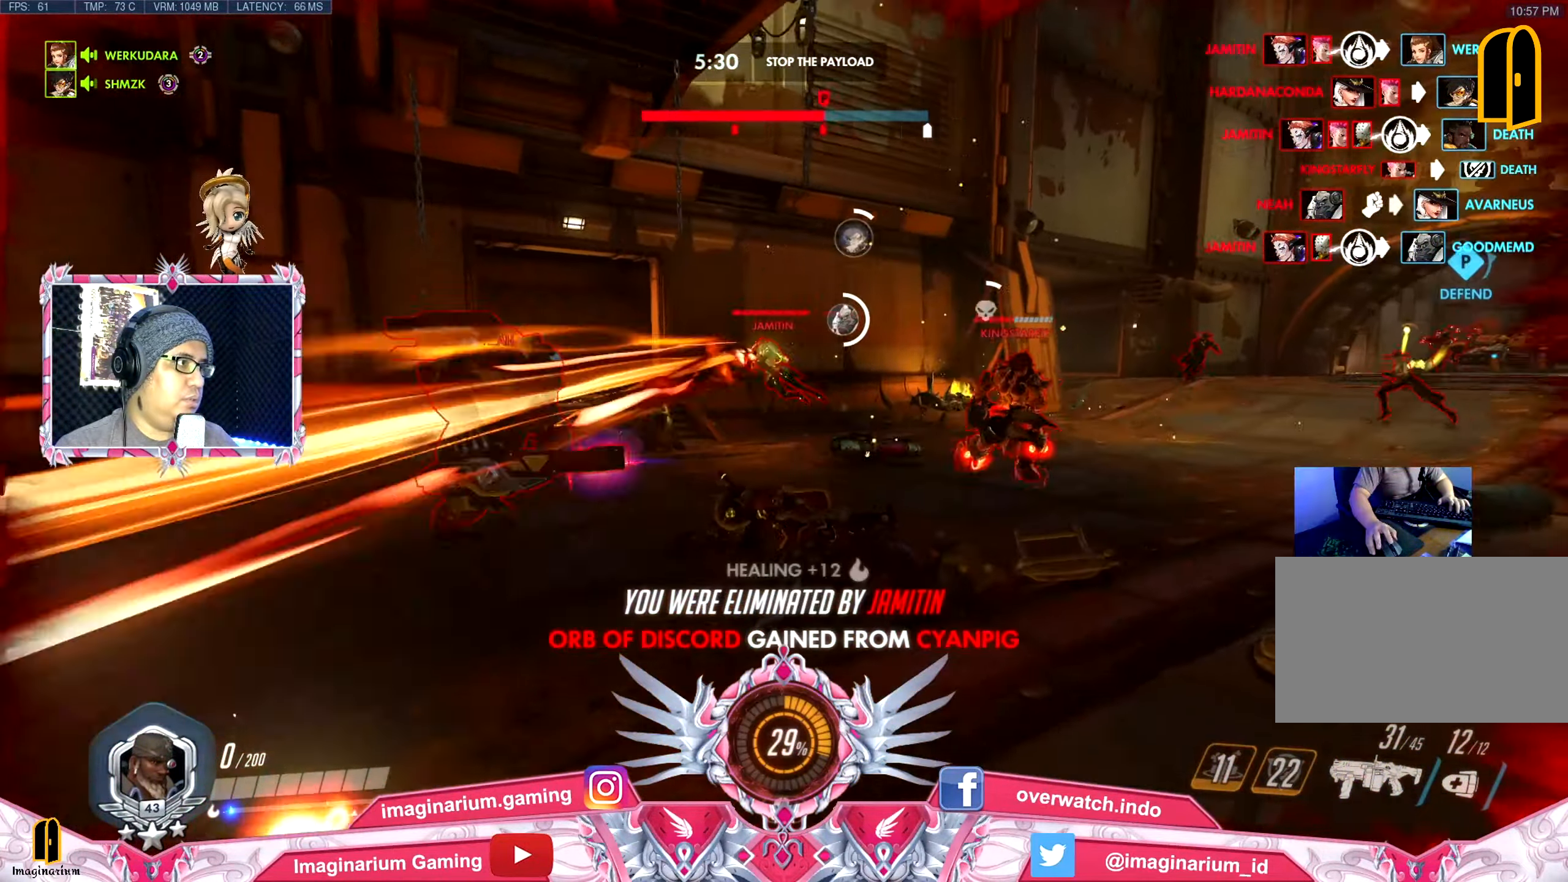
{"keys": ["w"], "mouse": [], "events": [[33, "d", "up"], [217, "space", "up"]]}
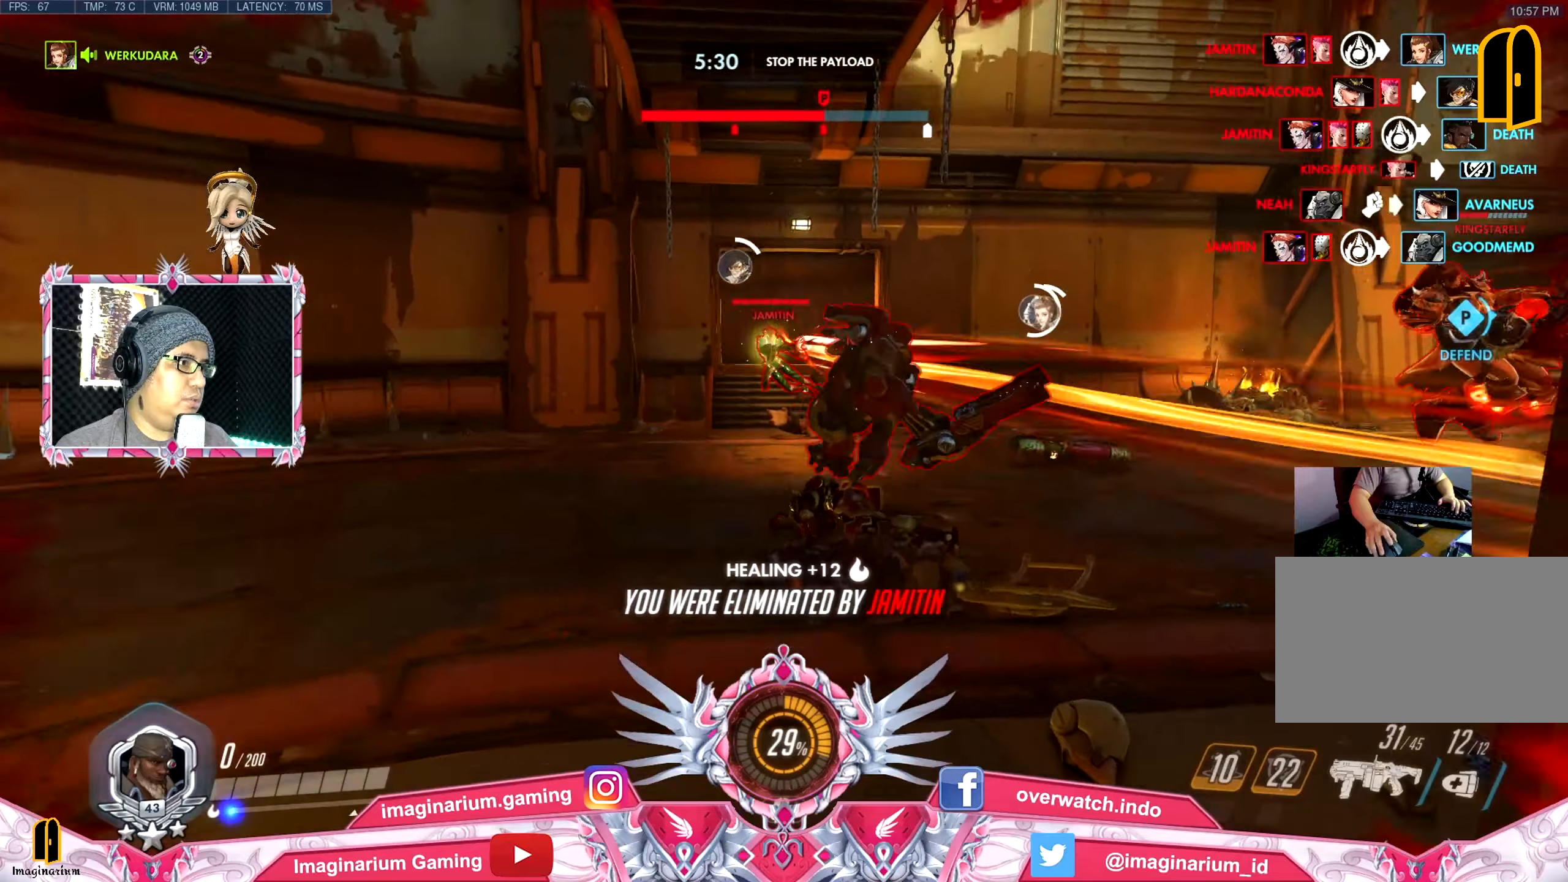
{"keys": ["space", "tab", "w"], "mouse": [], "events": [[200, "tab", "down"], [384, "space", "down"]]}
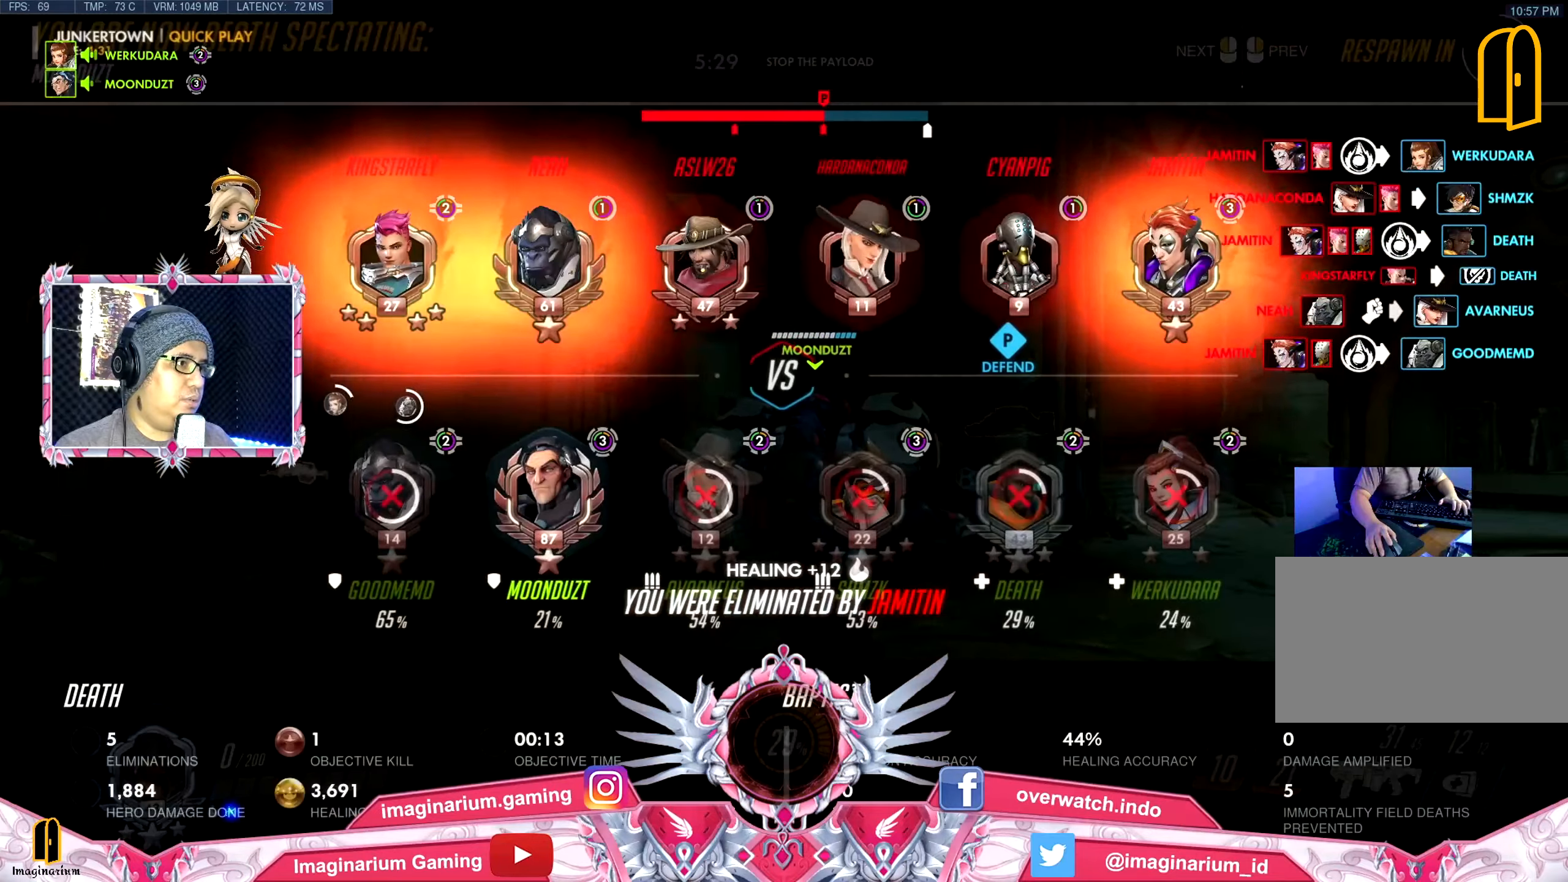
{"keys": ["space", "tab", "w"], "mouse": [], "events": []}
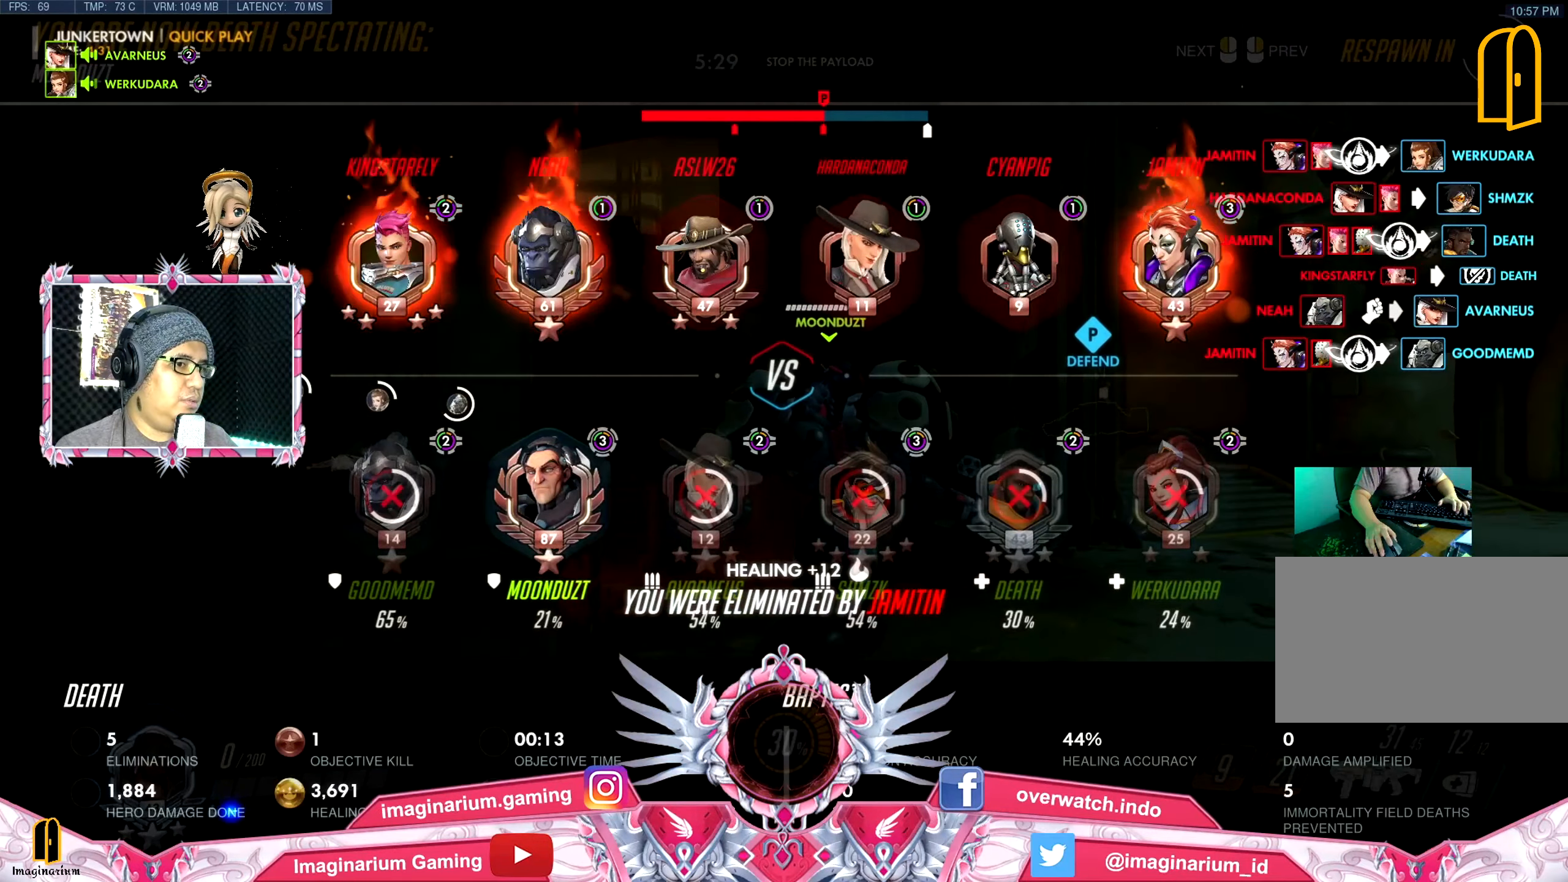
{"keys": ["space", "tab", "w"], "mouse": [], "events": []}
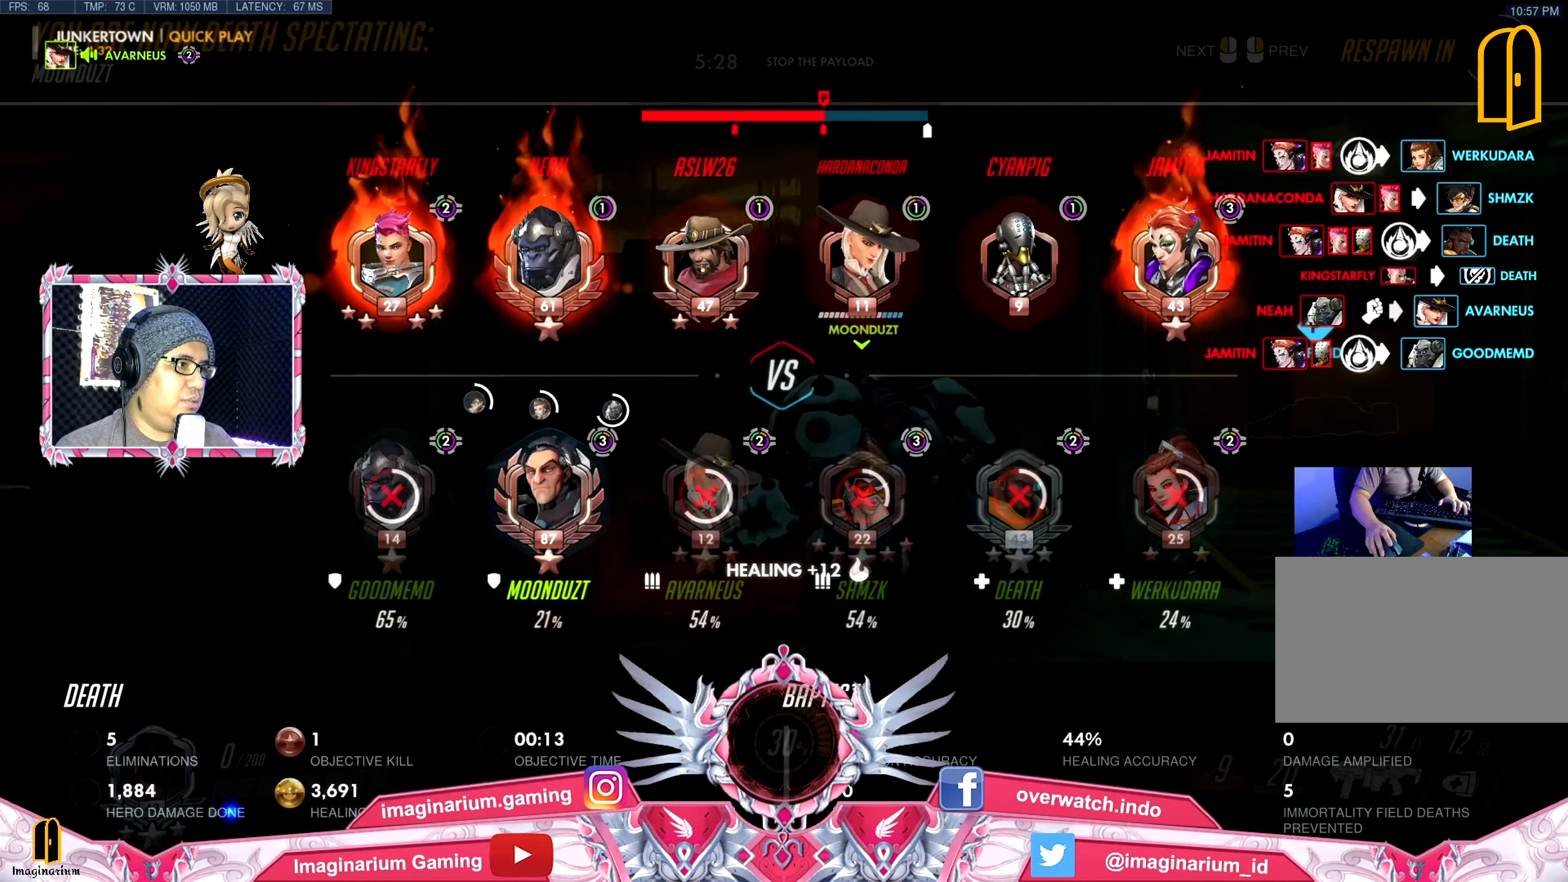
{"keys": ["space", "w"], "mouse": [], "events": [[433, "tab", "up"]]}
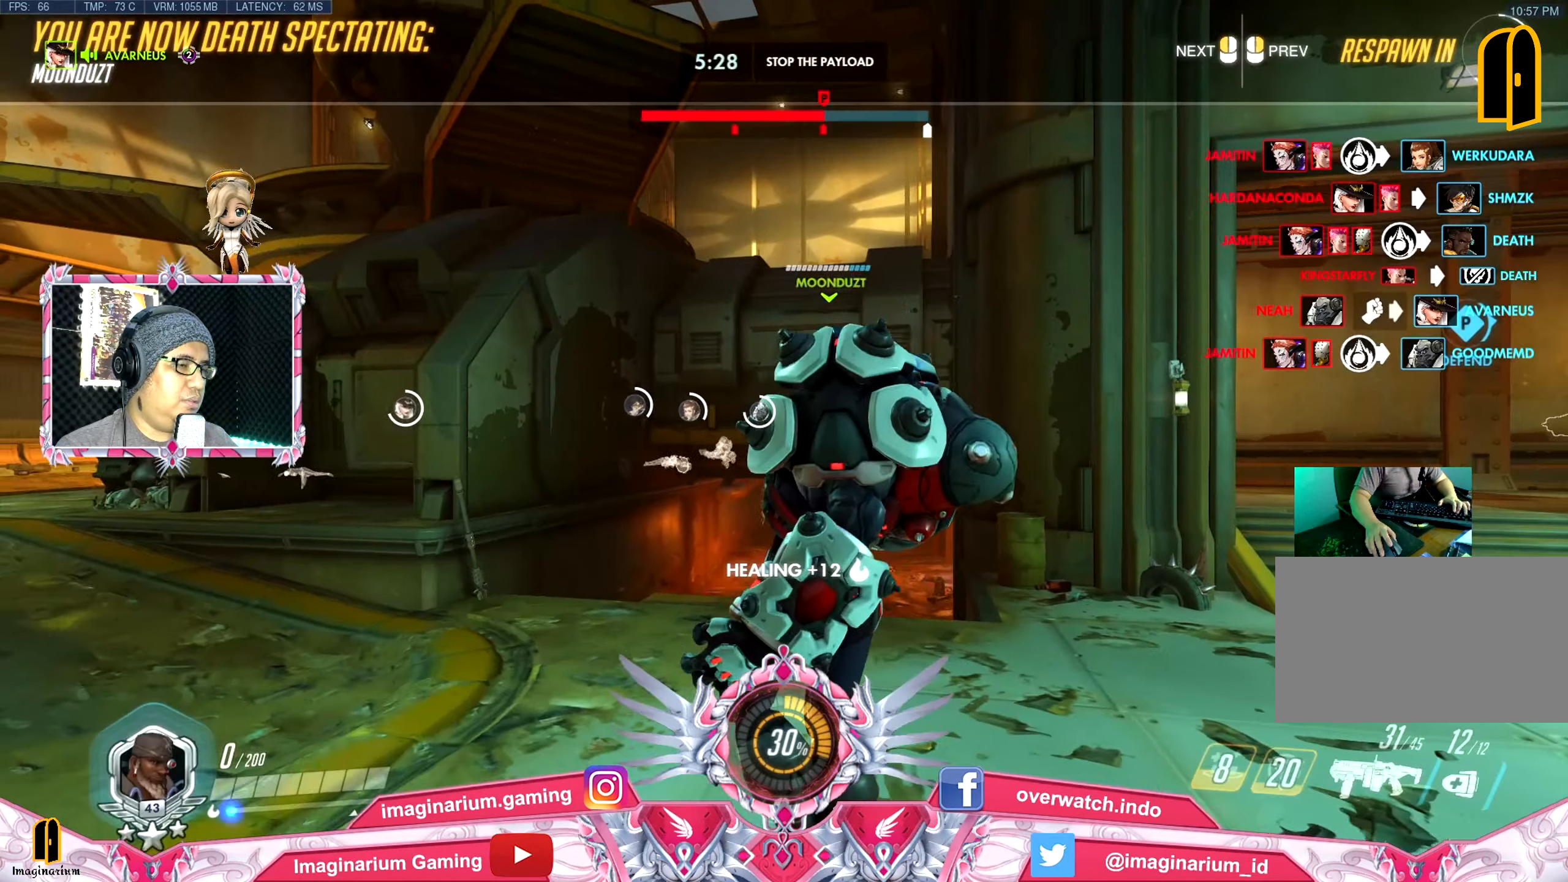
{"keys": ["tab", "w"], "mouse": [], "events": [[84, "space", "up"], [451, "tab", "down"]]}
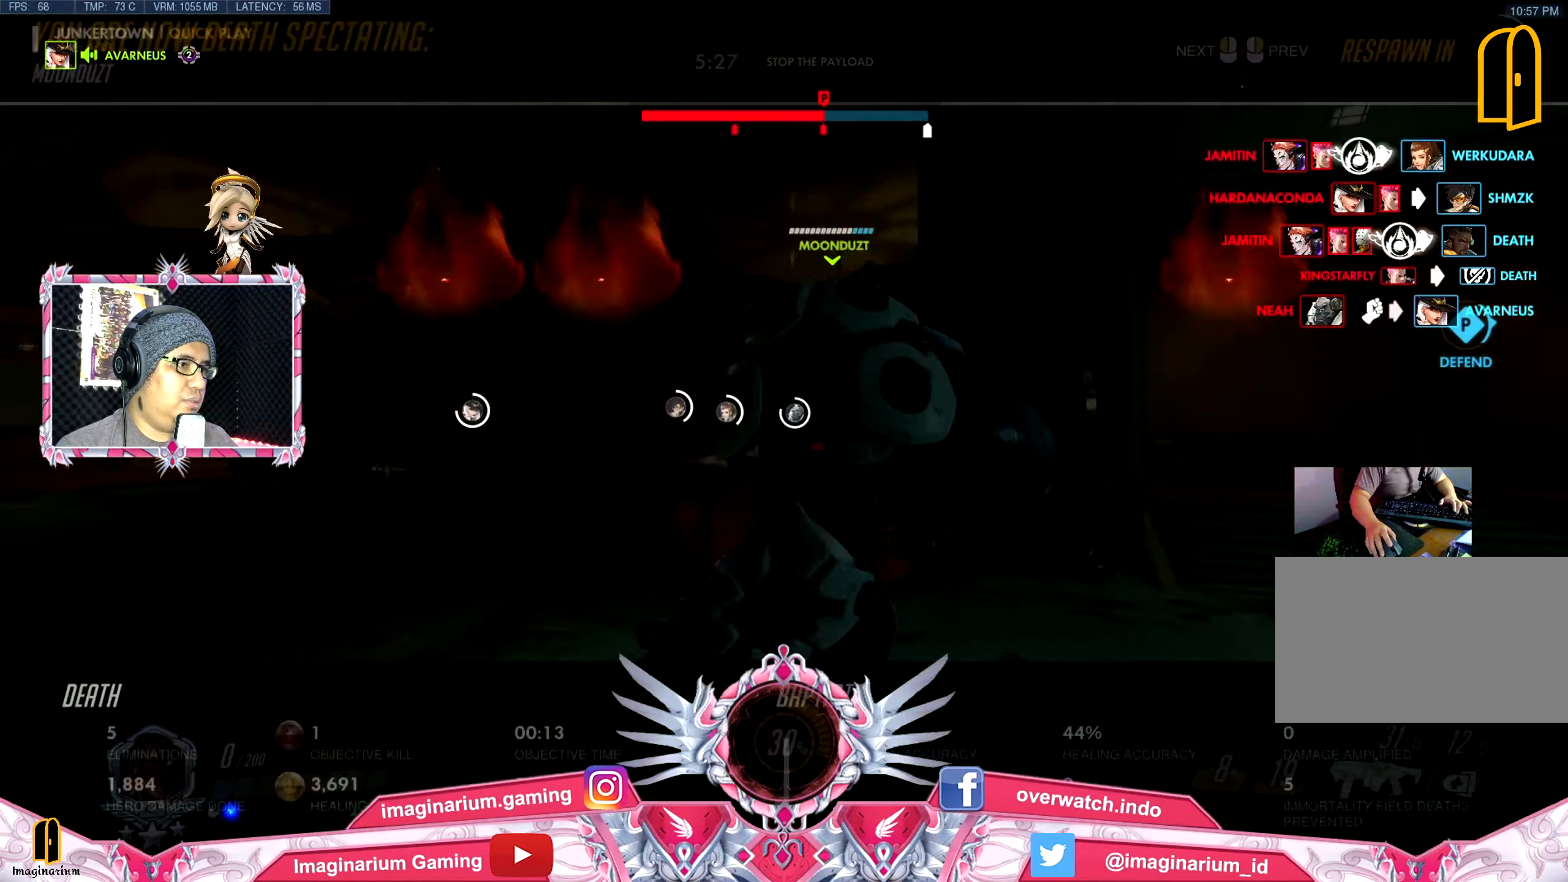
{"keys": ["tab", "w"], "mouse": [], "events": []}
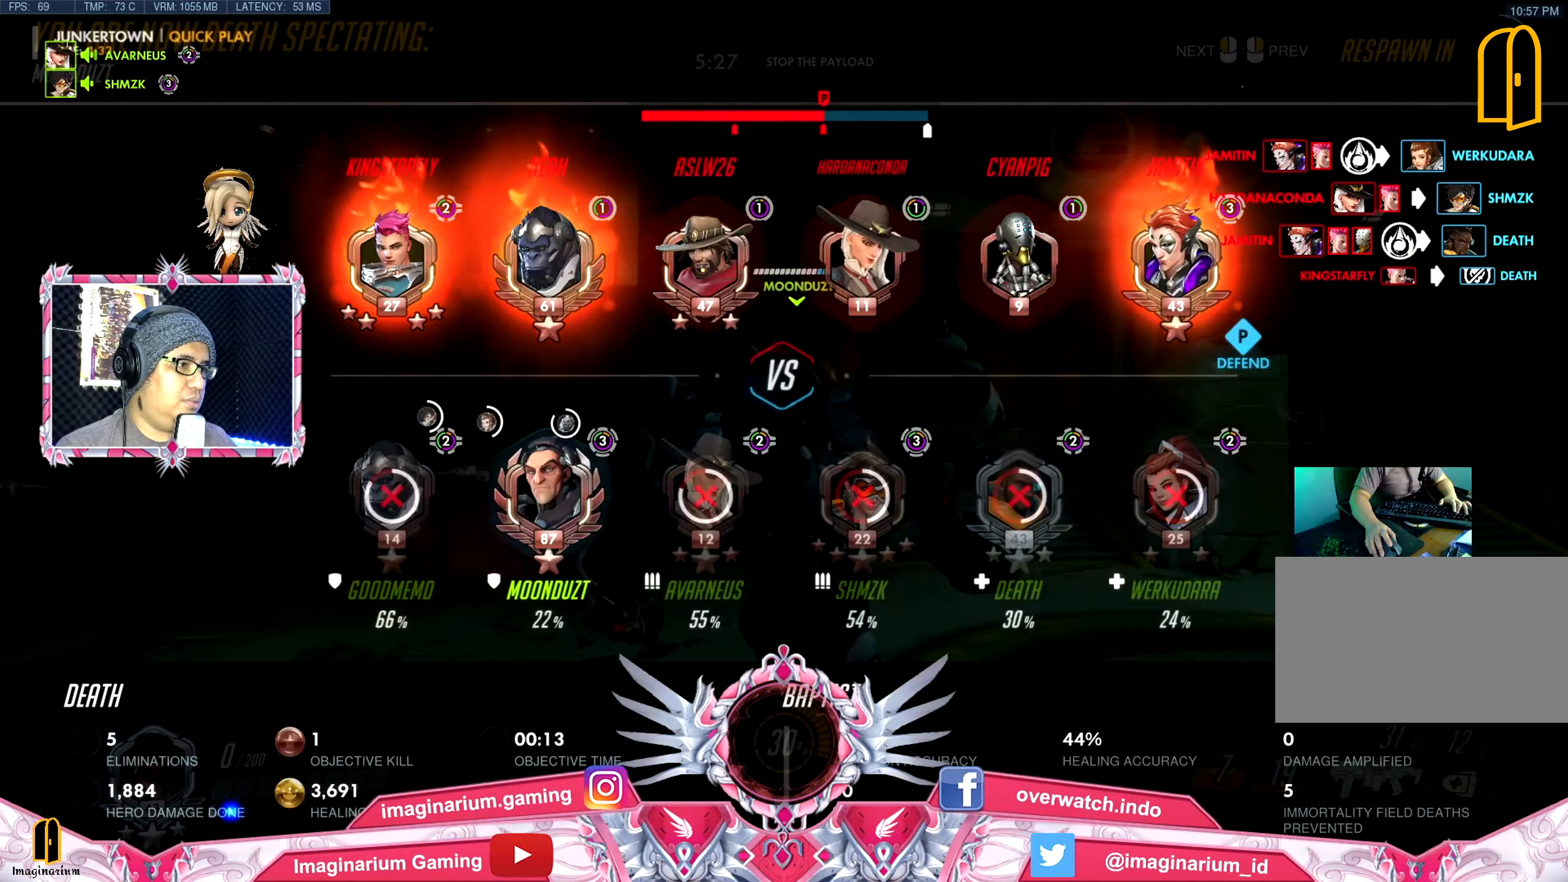
{"keys": ["tab", "w"], "mouse": [], "events": []}
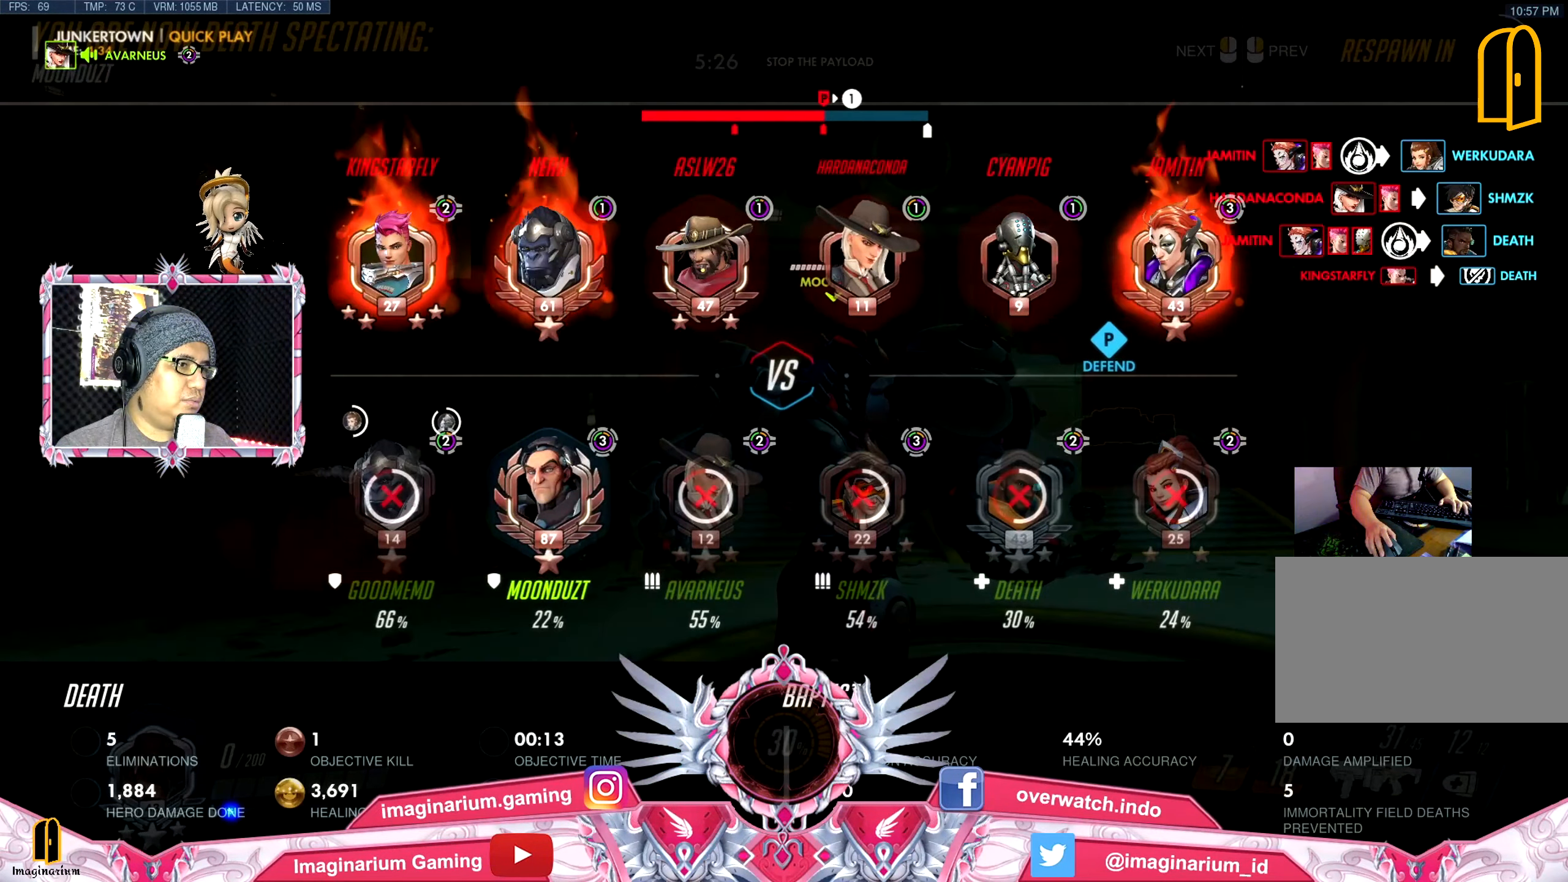
{"keys": ["space", "tab", "w"], "mouse": [], "events": [[350, "space", "down"]]}
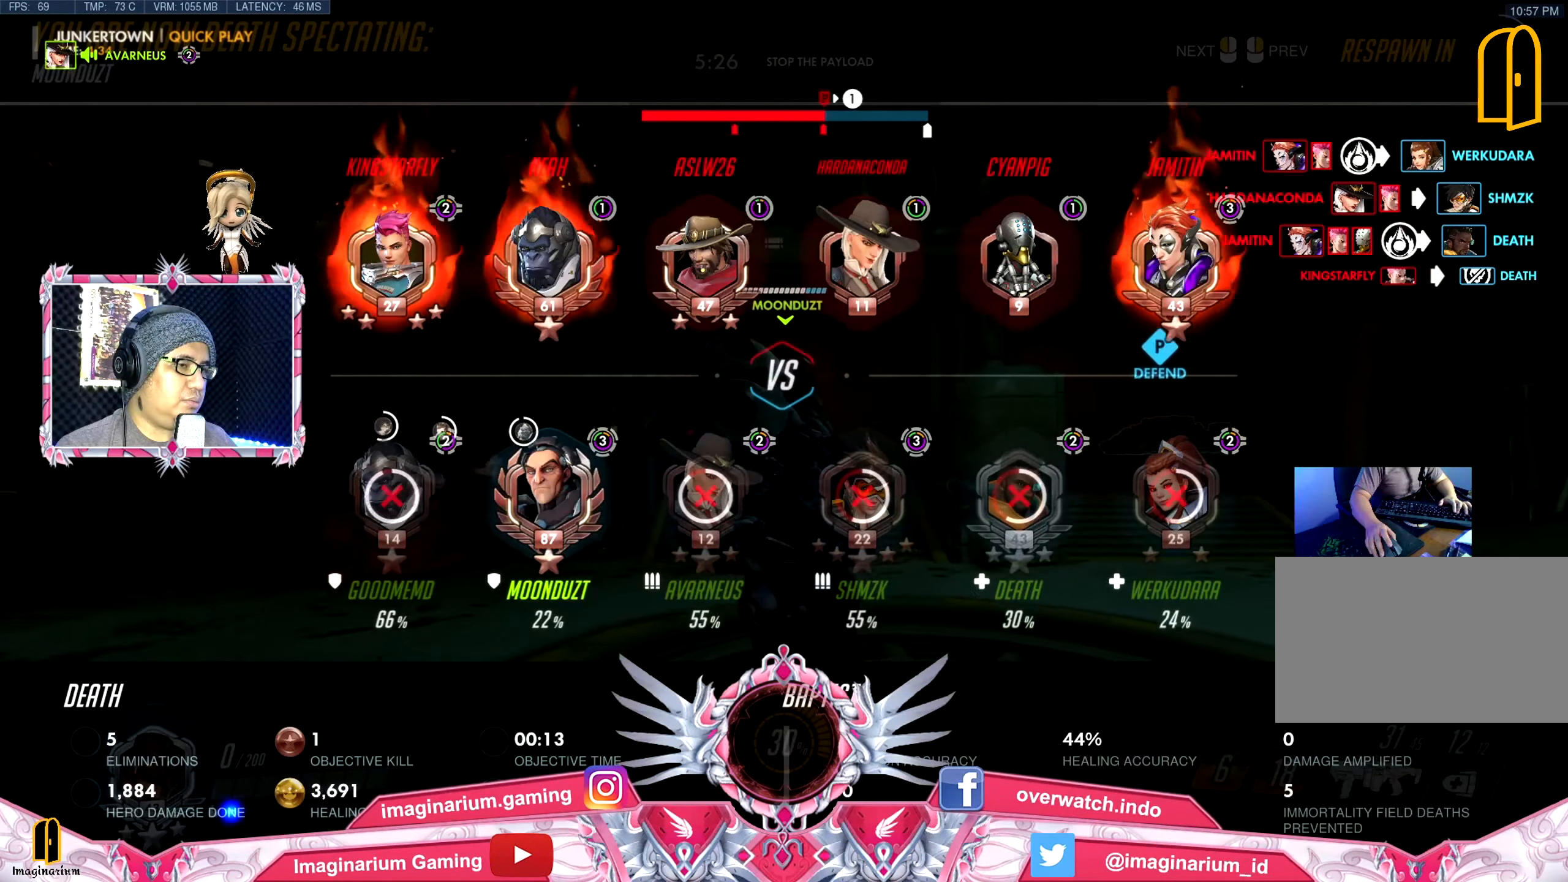
{"keys": ["w"], "mouse": [], "events": [[134, "tab", "up"], [184, "space", "up"]]}
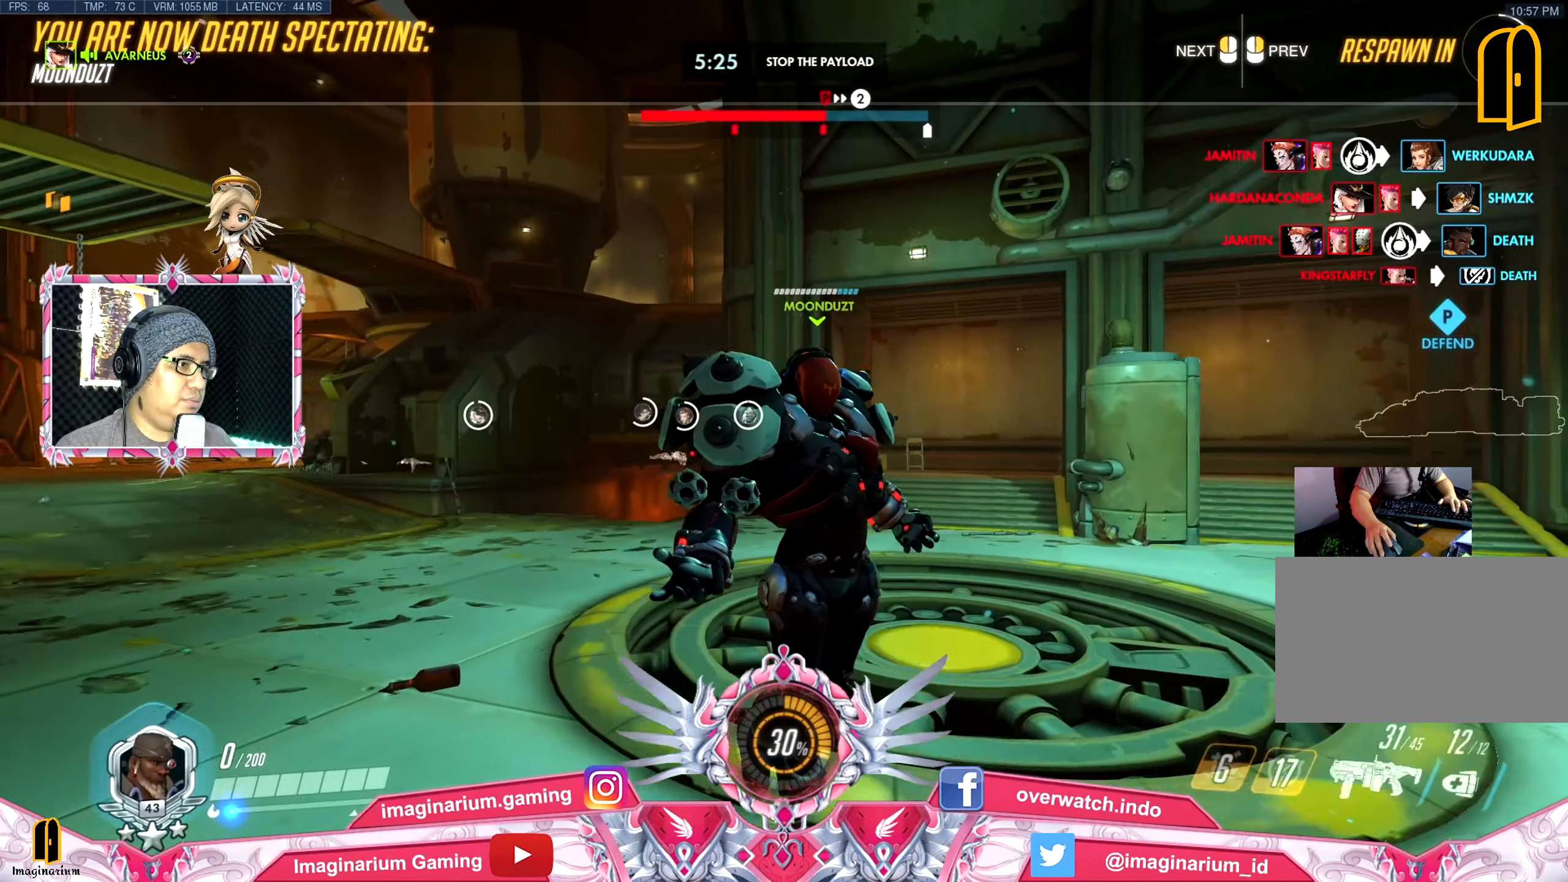
{"keys": ["w"], "mouse": [], "events": []}
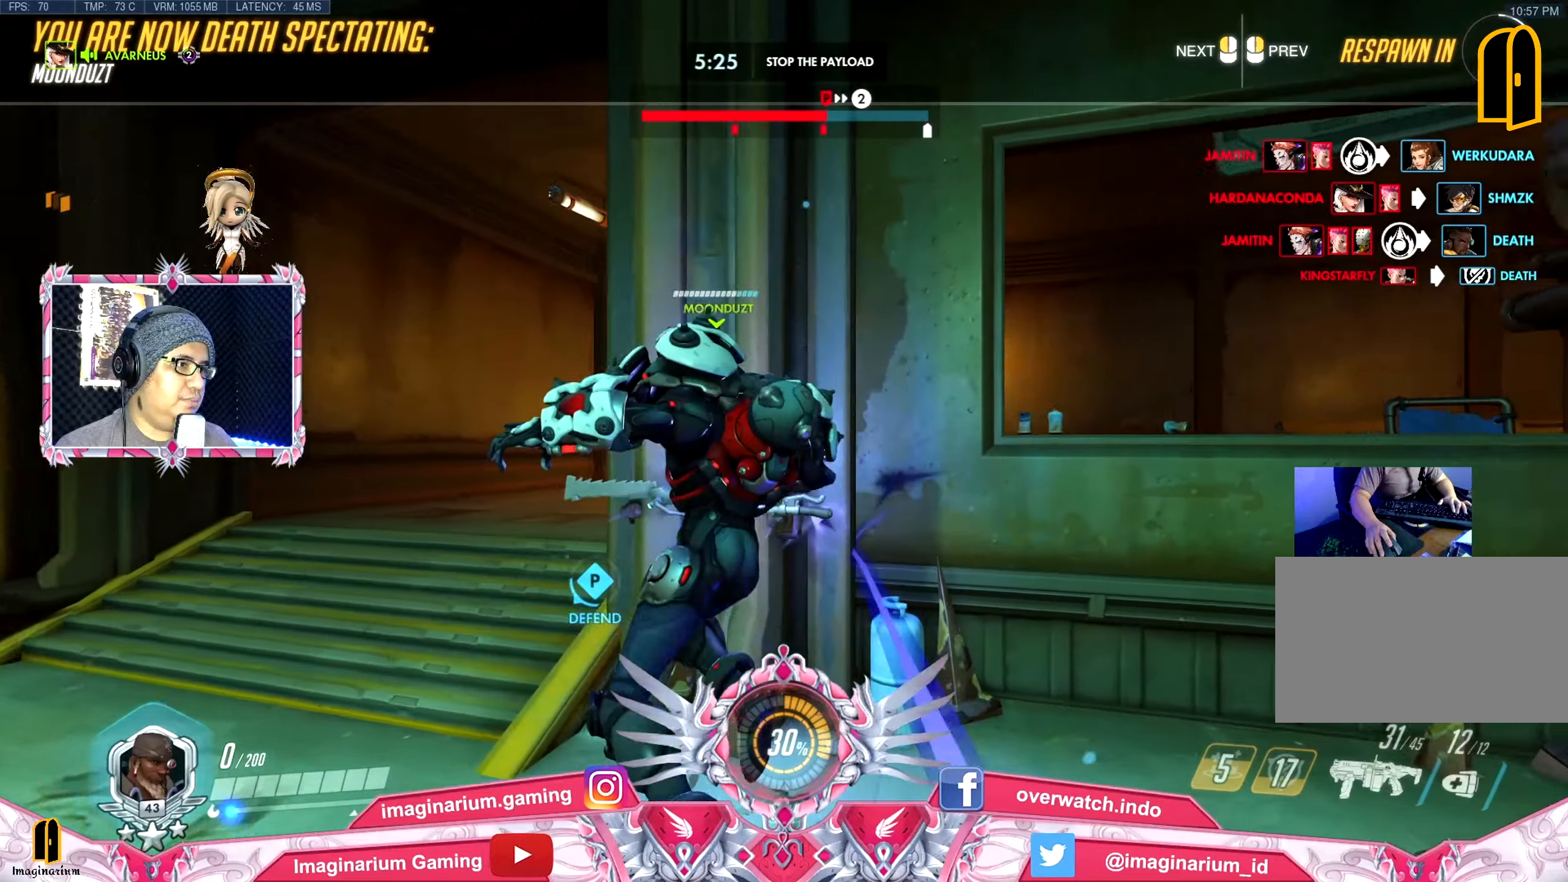
{"keys": ["w"], "mouse": [], "events": []}
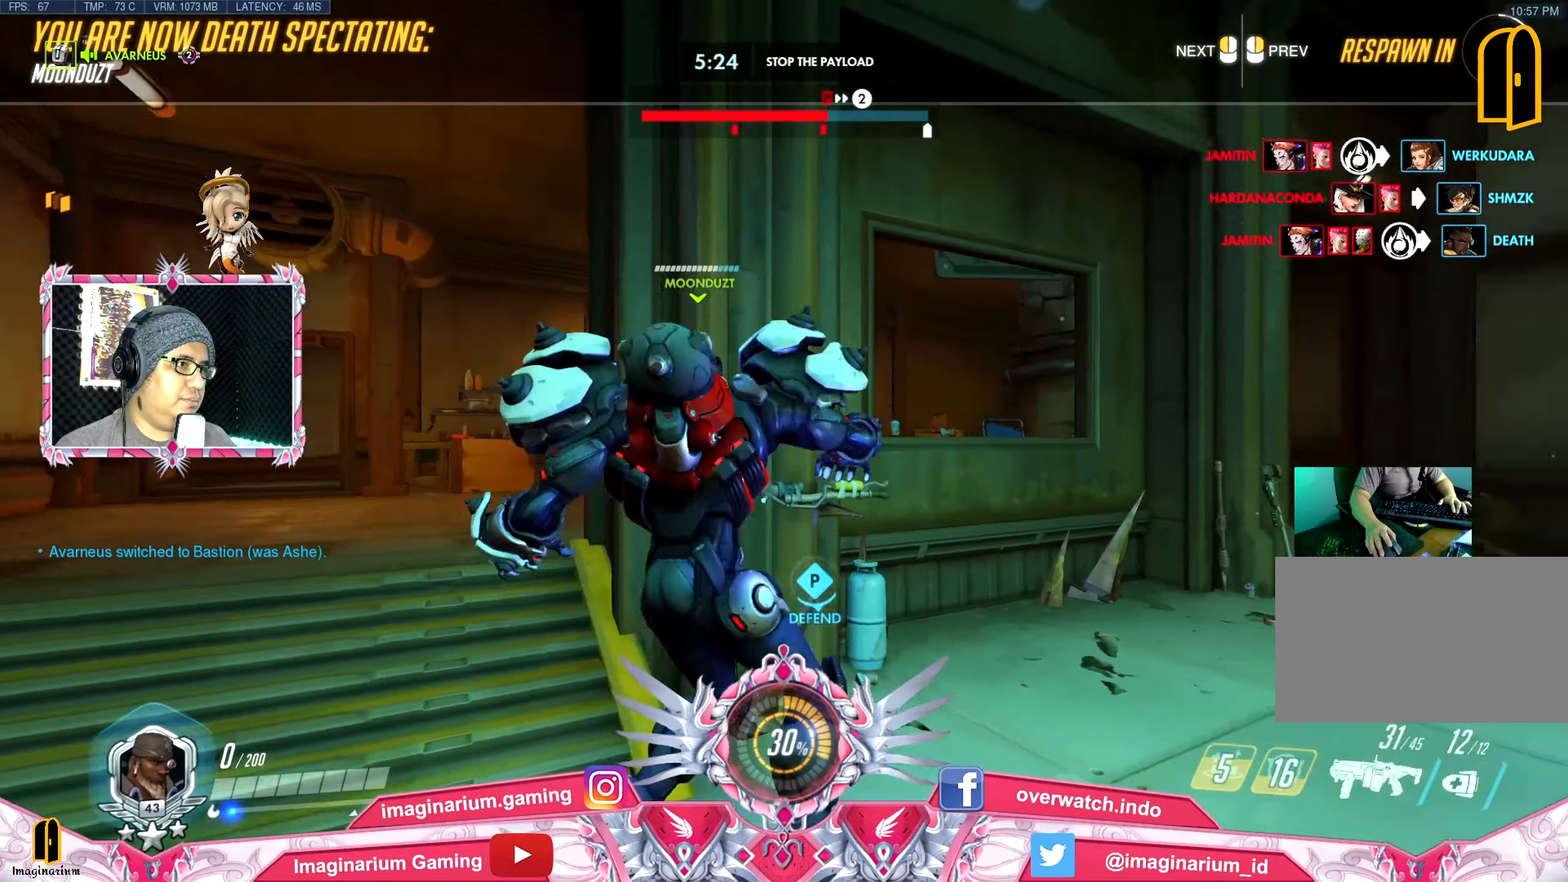
{"keys": ["w"], "mouse": [], "events": []}
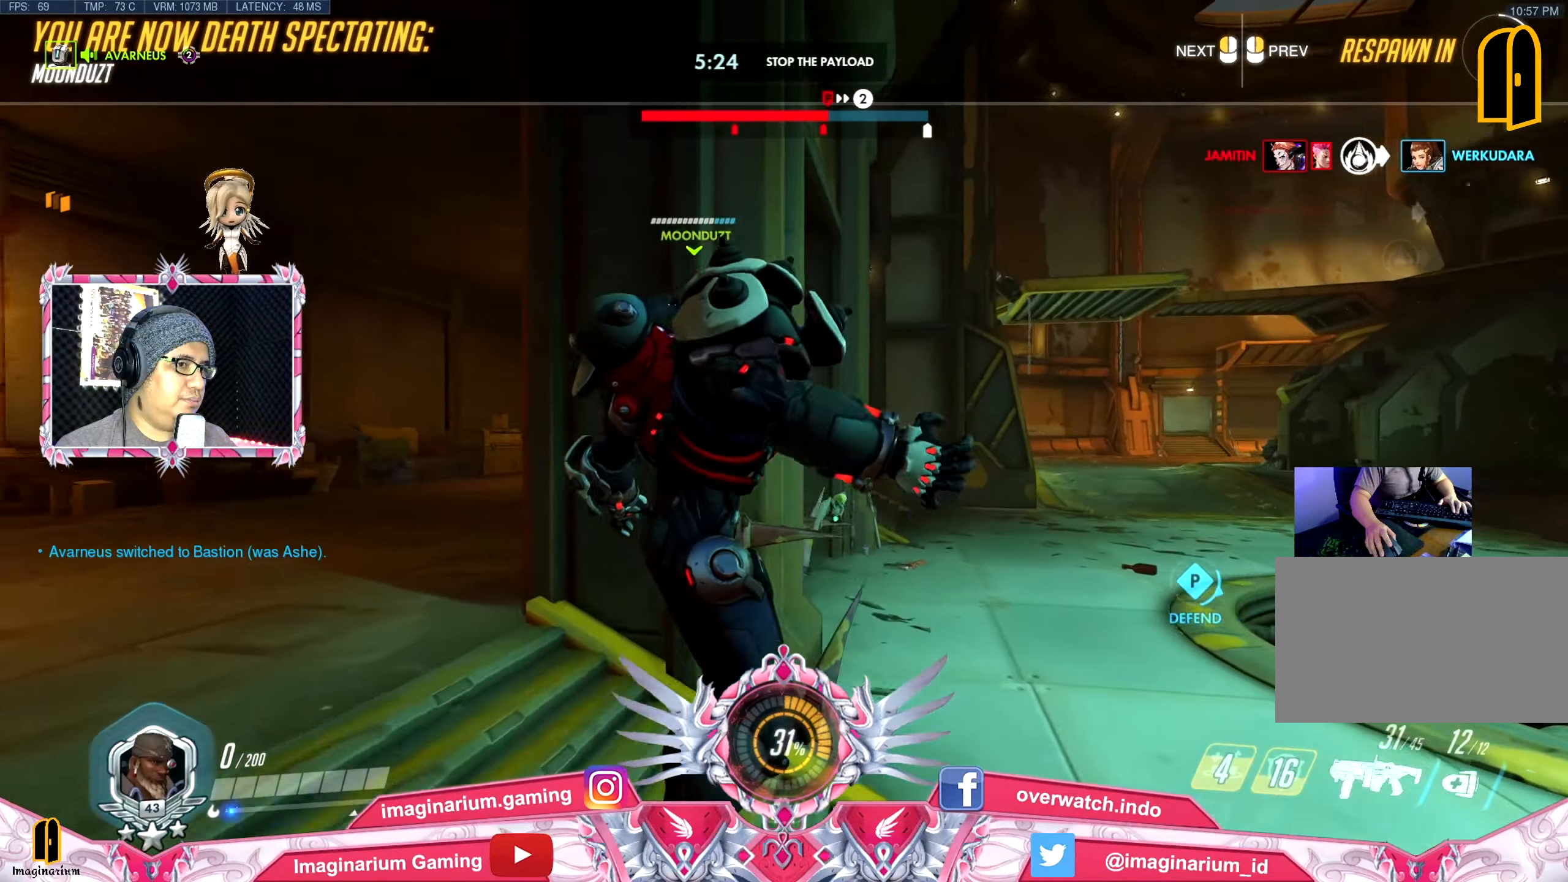
{"keys": ["tab", "w"], "mouse": [], "events": [[234, "tab", "down"]]}
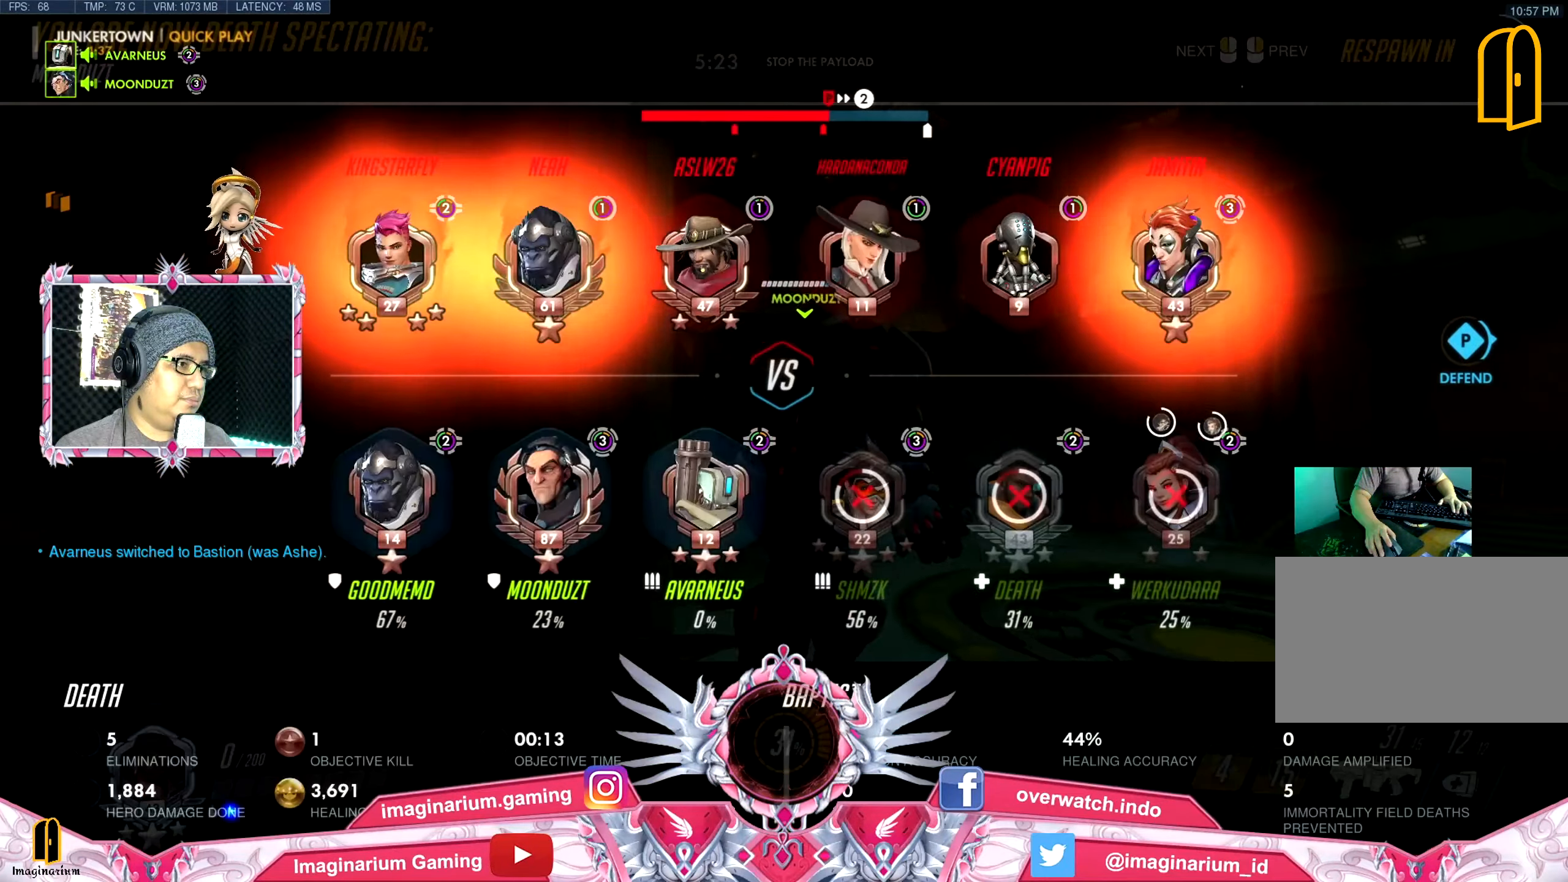
{"keys": ["tab", "w"], "mouse": [], "events": []}
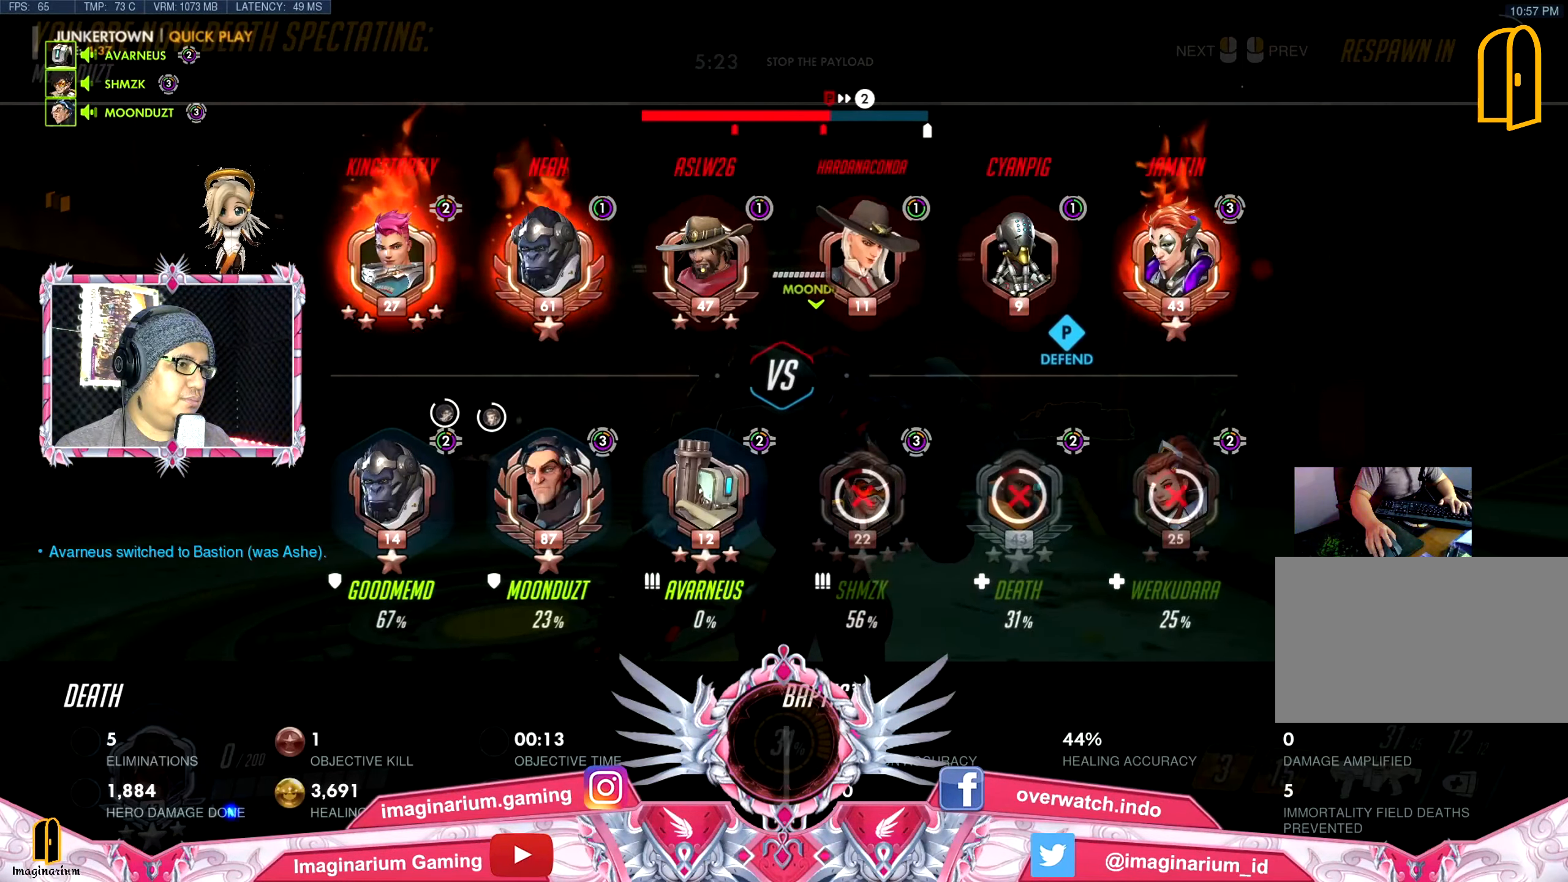
{"keys": ["w"], "mouse": [], "events": [[67, "space", "down"], [117, "tab", "up"], [217, "space", "up"]]}
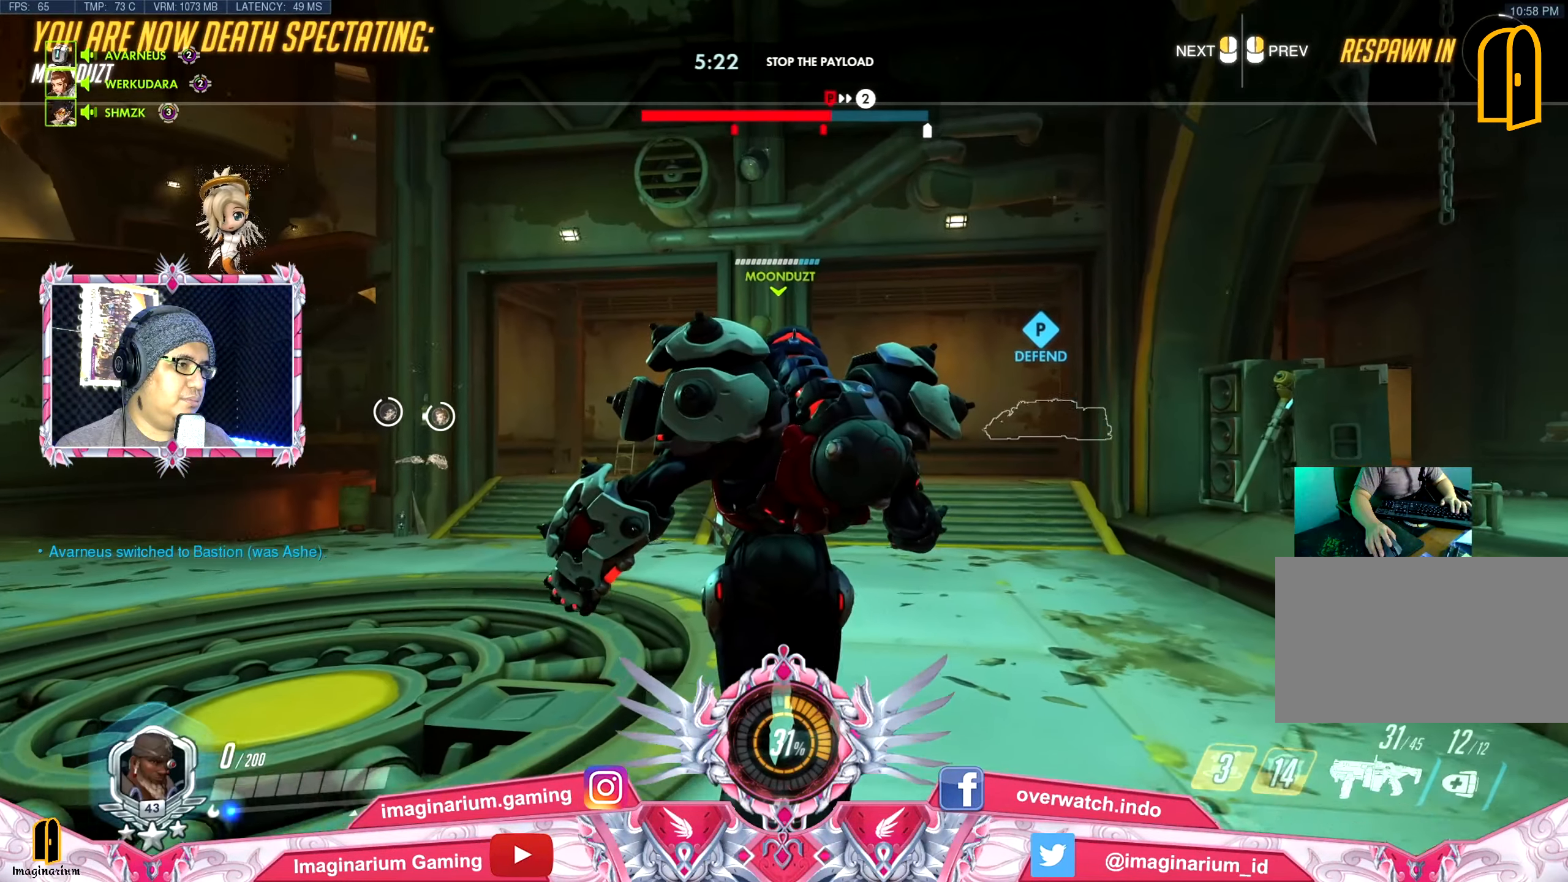
{"keys": ["w"], "mouse": [], "events": []}
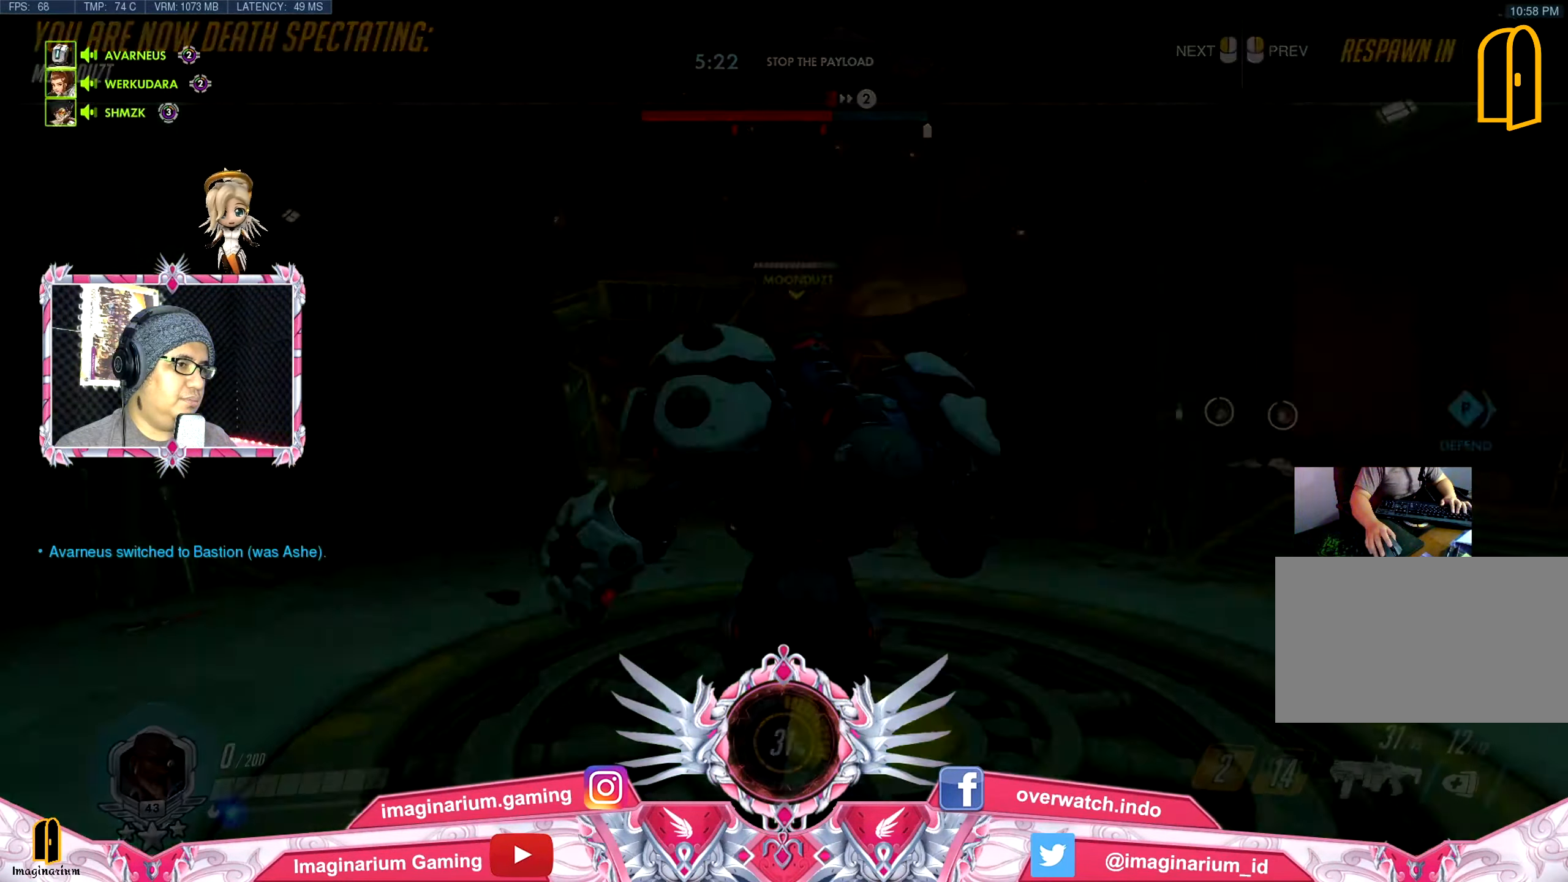
{"keys": ["w"], "mouse": [], "events": []}
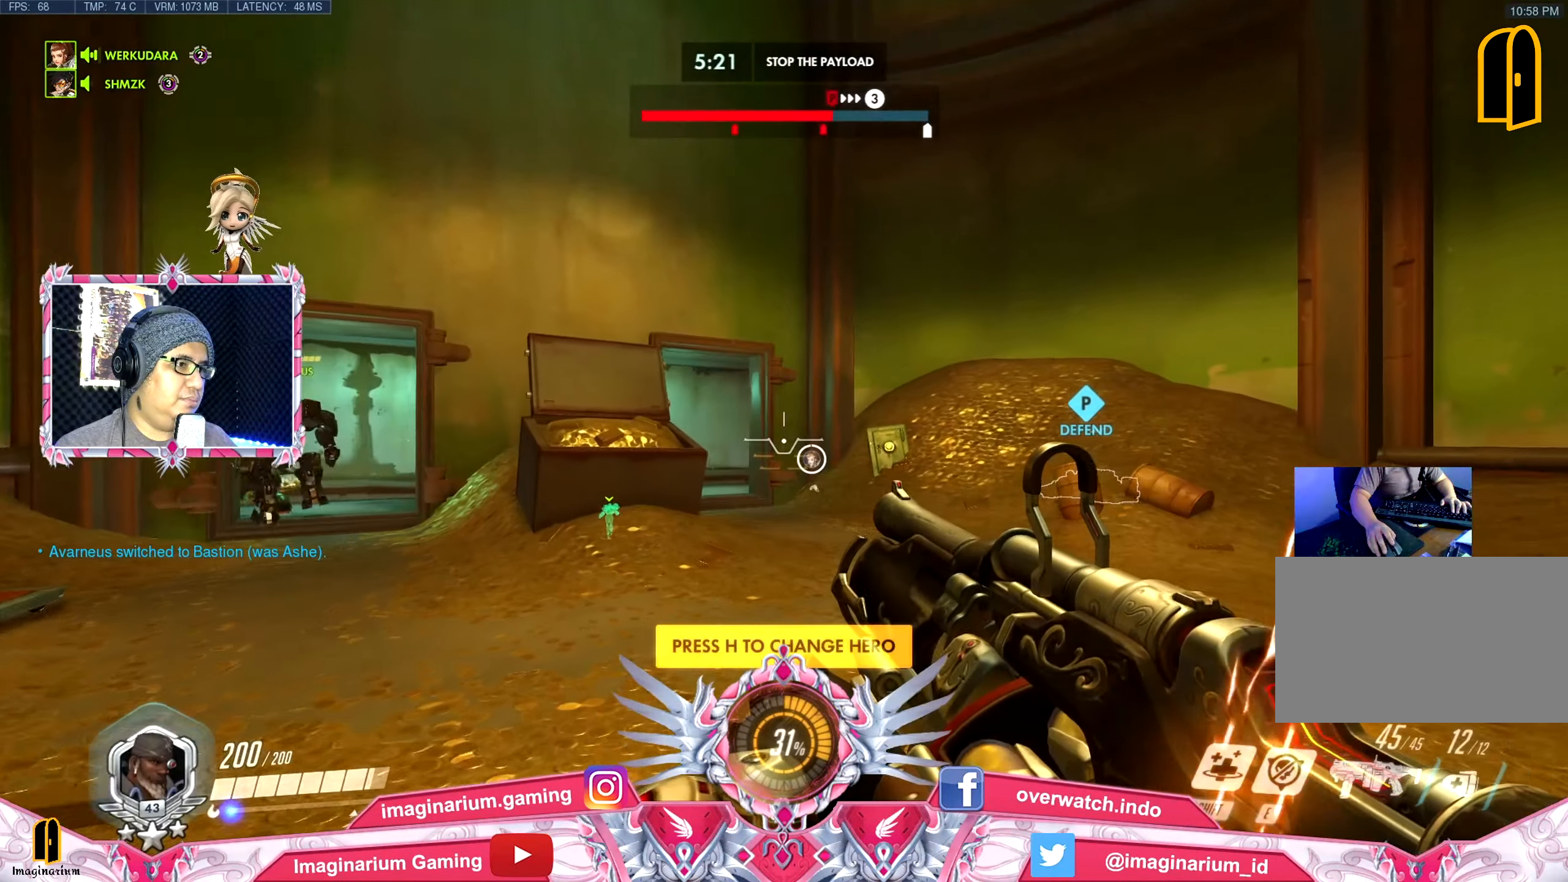
{"keys": ["w"], "mouse": [], "events": []}